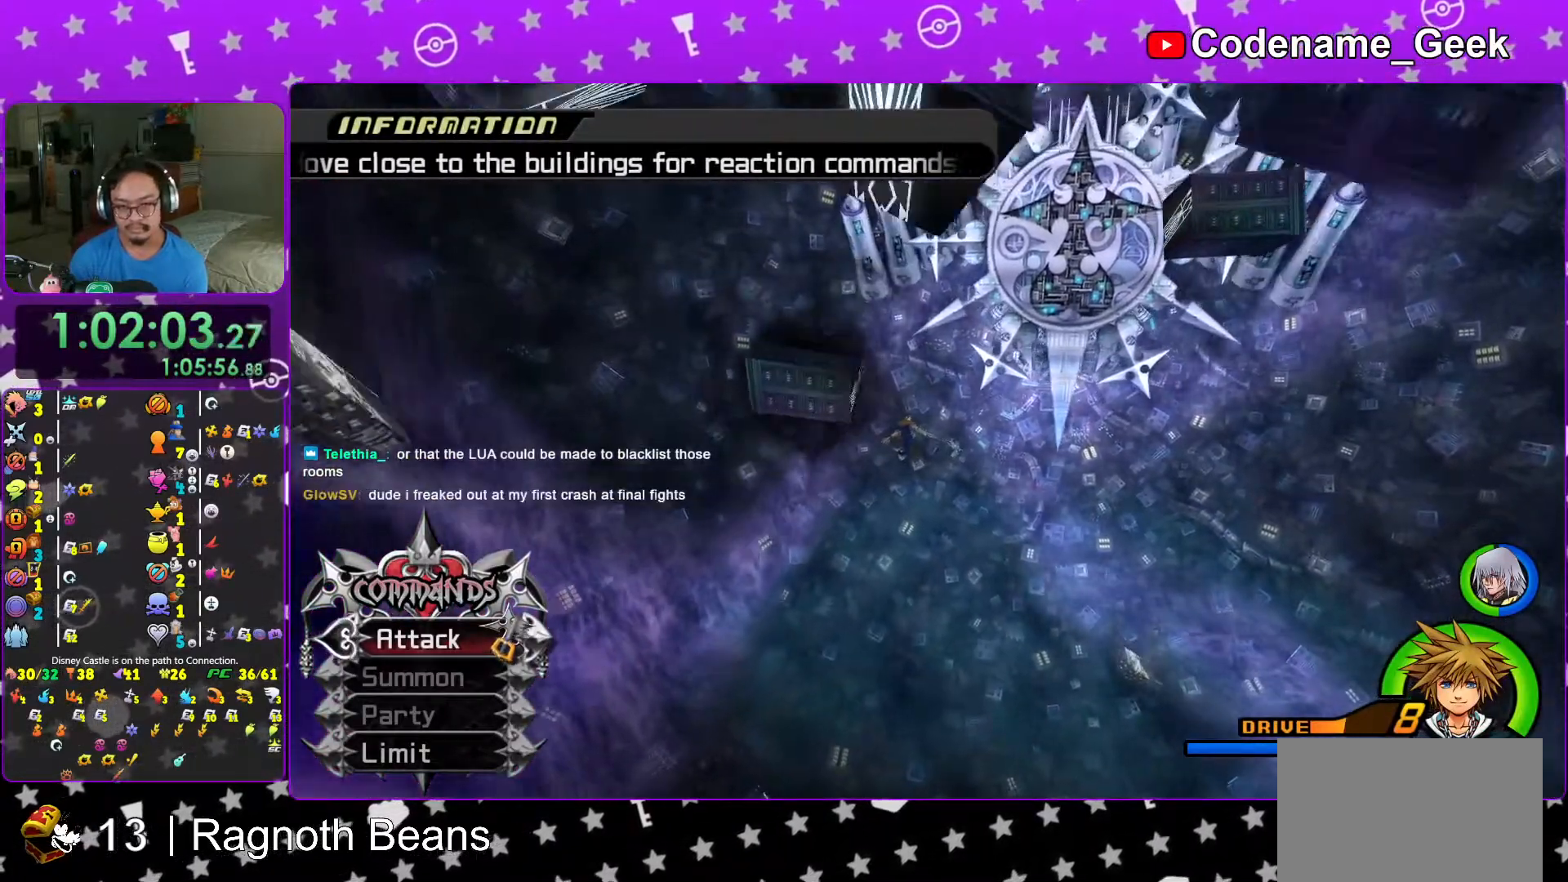
Gameplay with a controller (Nintendo layout); each line is a JSON object with the inputs held at the frame after it. "events" lists button and stick changes between this image and that frame as [ms after this image, input, new state], when the widget could be followed in between. Not read: L3 R3.
{"buttons": ["X"], "left_stick": "up-left", "right_stick": "center", "events": [[83, "X", "down"], [133, "Y", "up"], [167, "X", "up"], [267, "X", "down"], [333, "X", "up"], [467, "X", "down"]]}
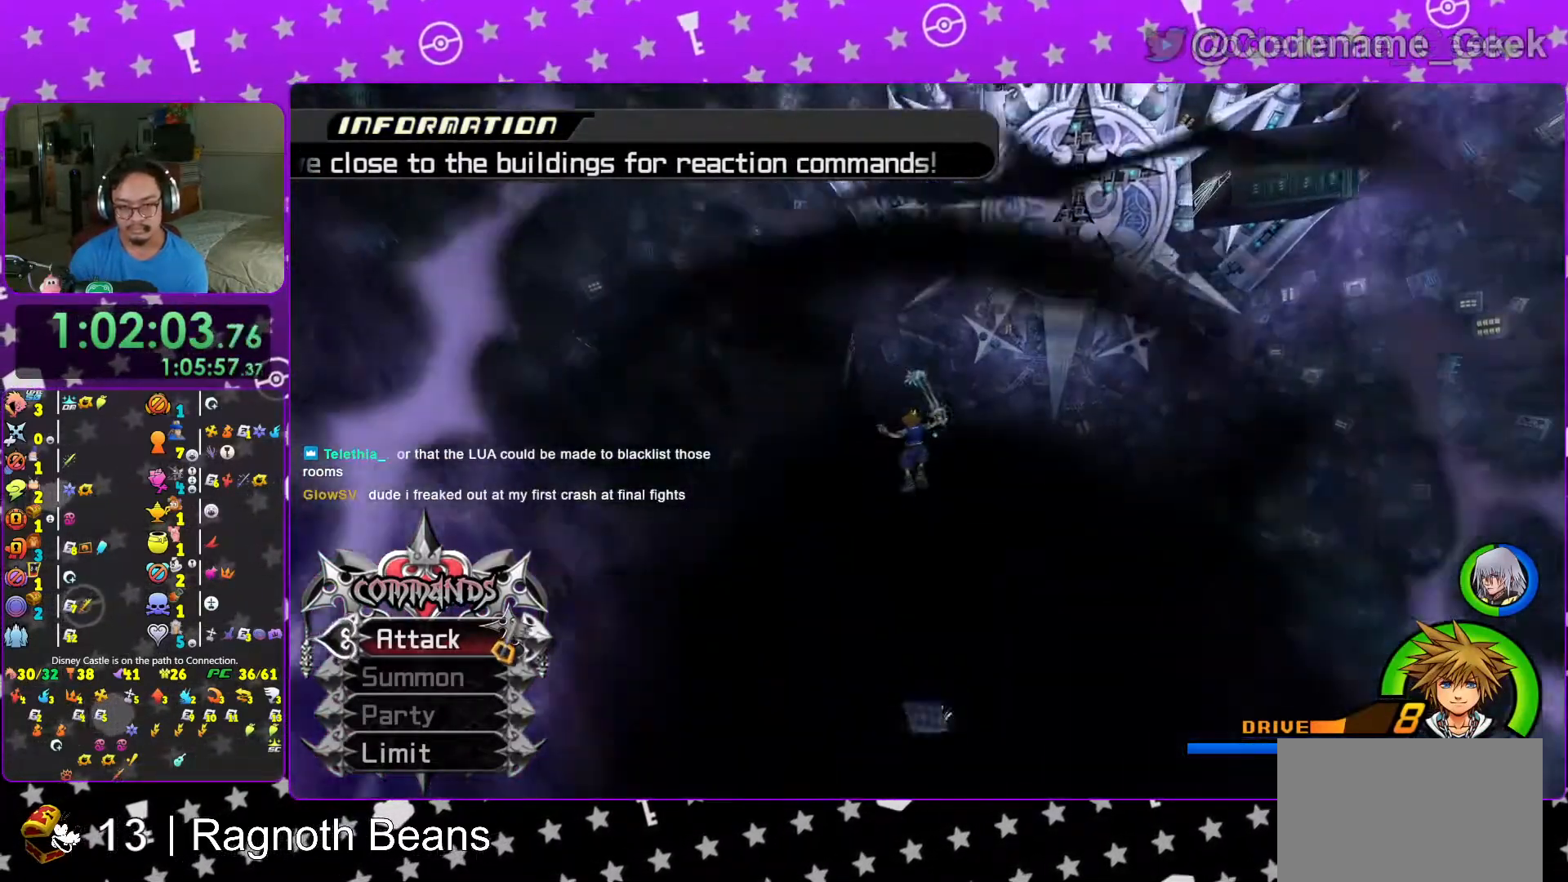
{"buttons": ["X"], "left_stick": "center", "right_stick": "center", "events": [[33, "X", "up"], [117, "left_stick", "up"], [167, "X", "down"], [217, "X", "up"], [267, "left_stick", "center"], [317, "X", "down"], [367, "X", "up"], [483, "X", "down"]]}
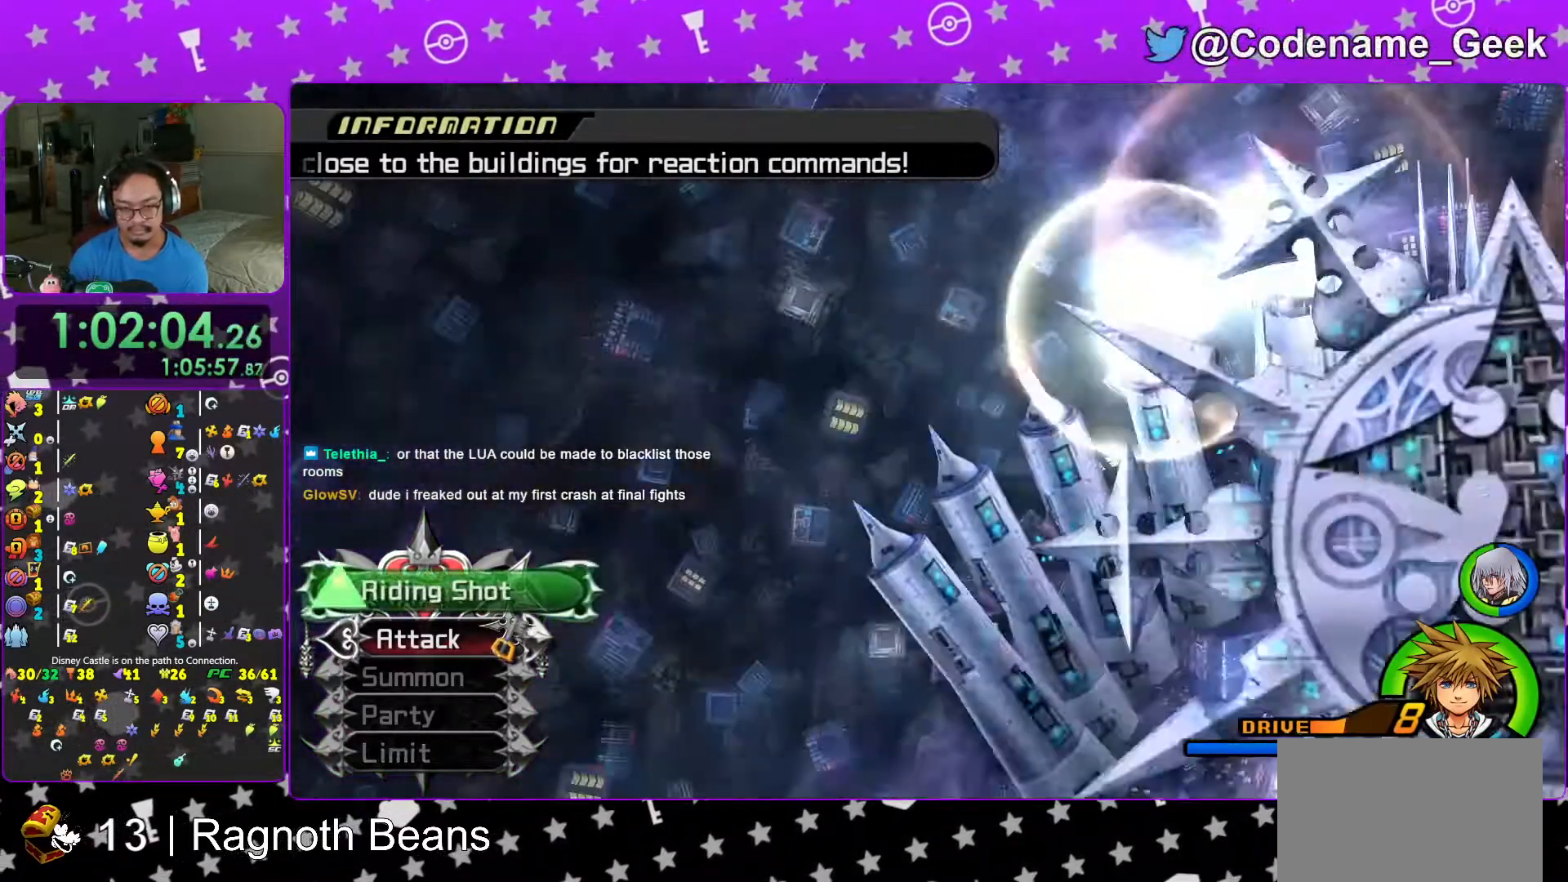
{"buttons": [], "left_stick": "center", "right_stick": "center", "events": [[33, "X", "up"], [117, "X", "down"], [183, "X", "up"], [283, "X", "down"], [317, "X", "up"], [367, "DPAD_UP", "down"], [417, "DPAD_UP", "up"]]}
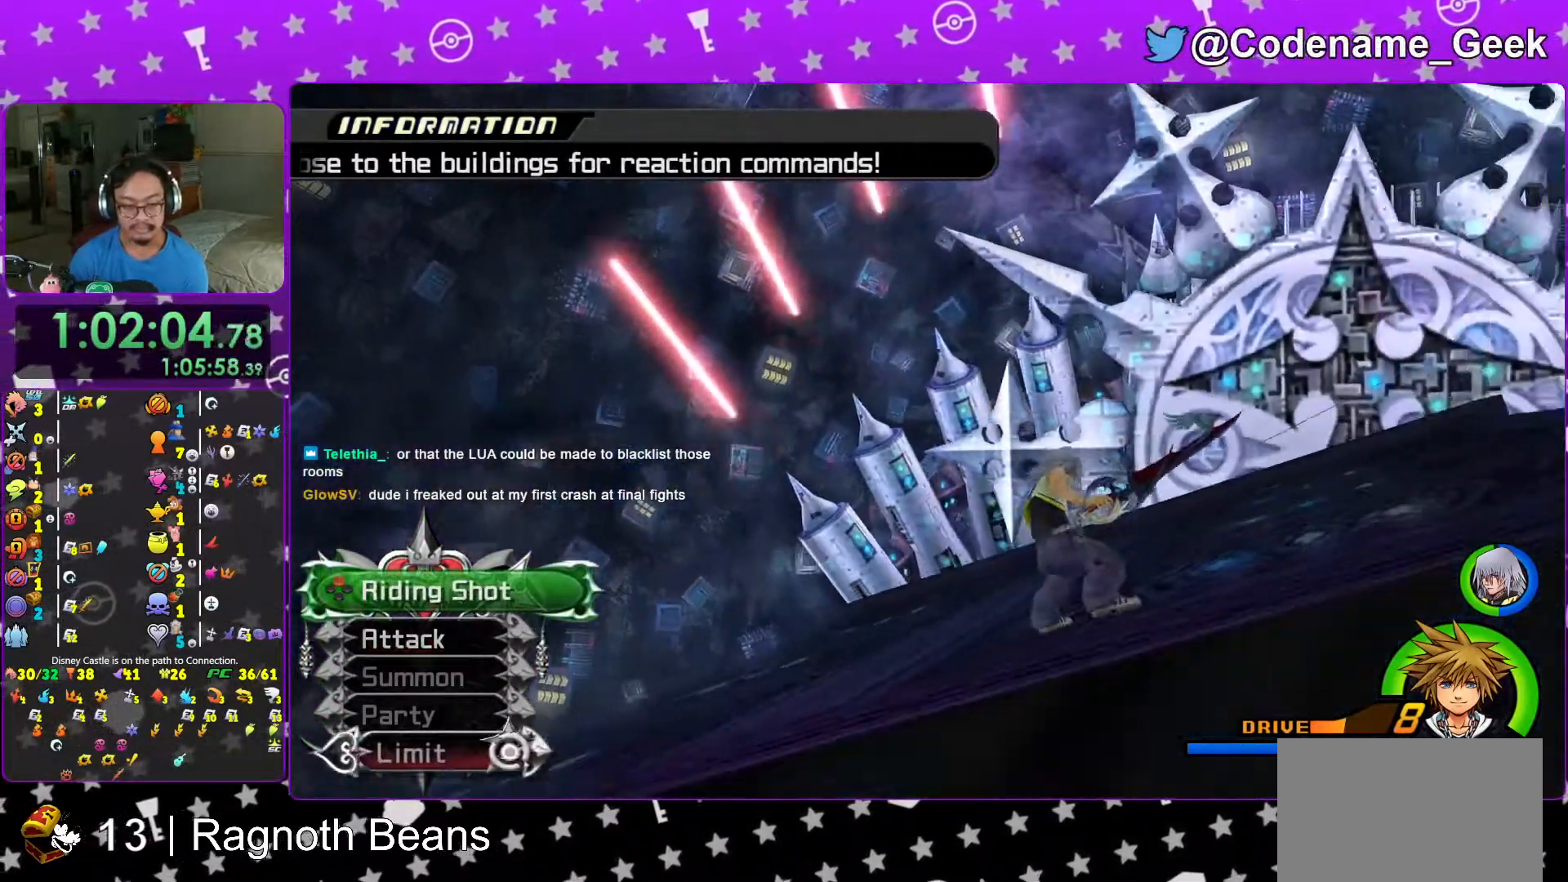
{"buttons": ["A"], "left_stick": "center", "right_stick": "center", "events": [[367, "A", "down"]]}
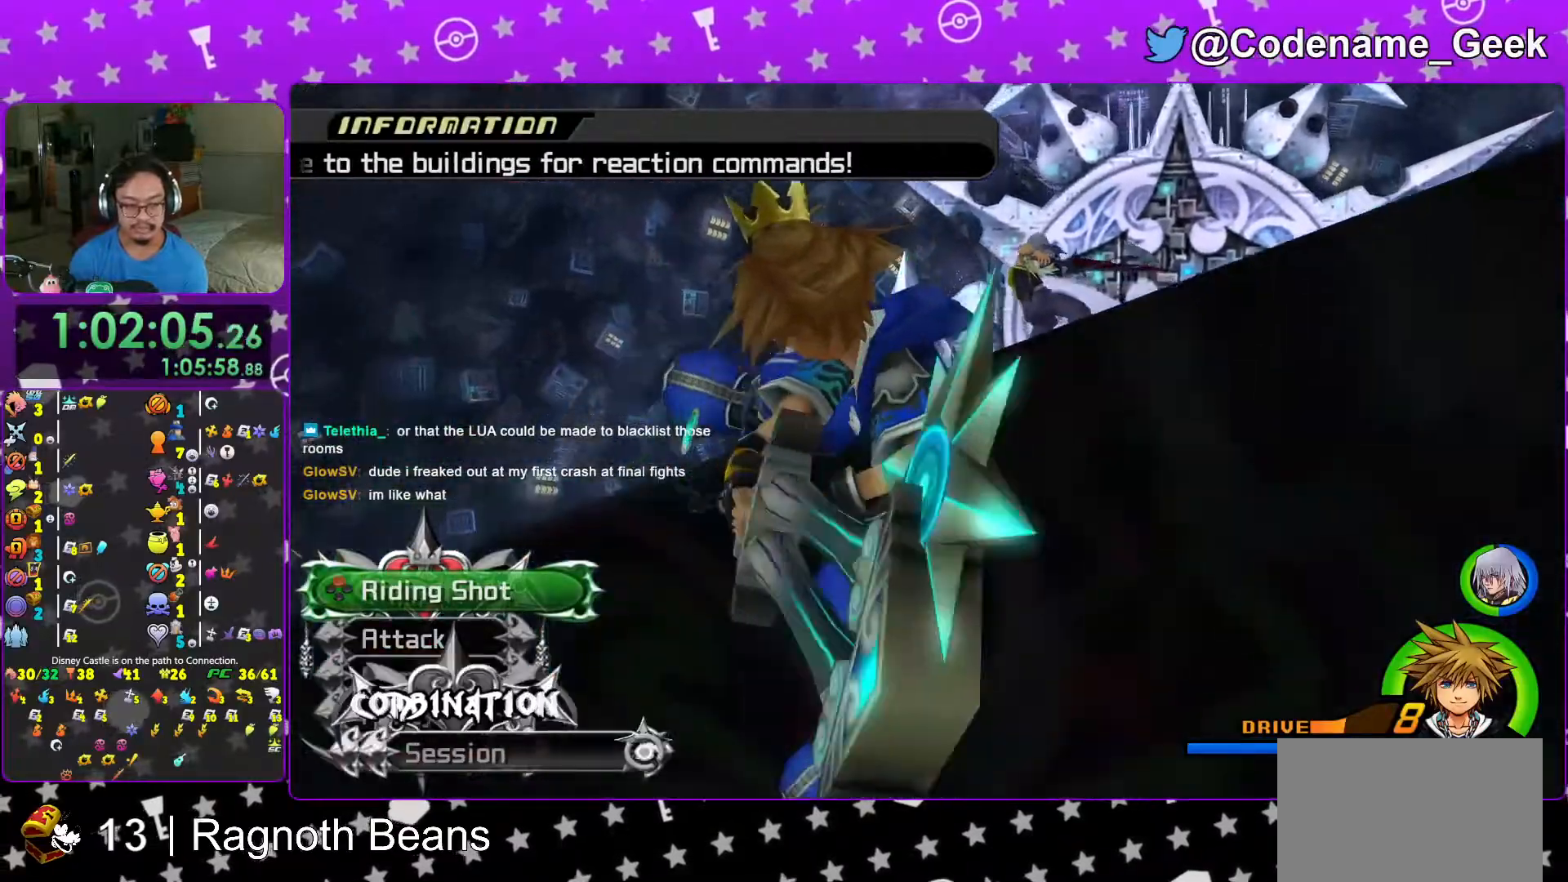
{"buttons": [], "left_stick": "center", "right_stick": "center", "events": [[17, "A", "up"], [217, "DPAD_UP", "down"], [283, "DPAD_UP", "up"]]}
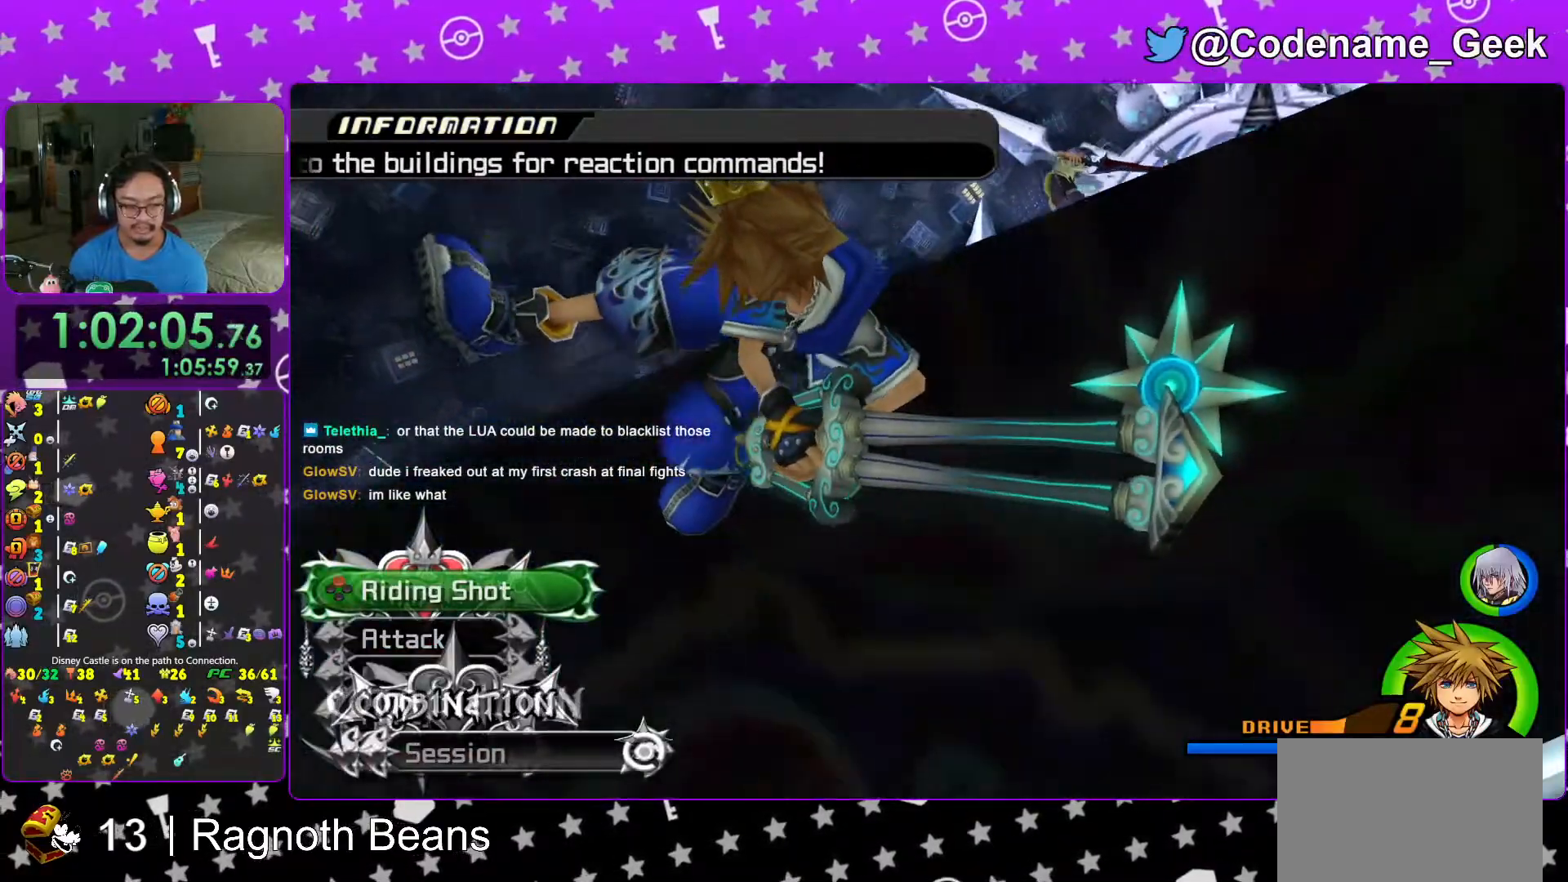
{"buttons": [], "left_stick": "center", "right_stick": "center", "events": [[67, "L1", "down"], [167, "L1", "up"], [267, "X", "down"], [333, "X", "up"], [417, "X", "down"], [483, "X", "up"]]}
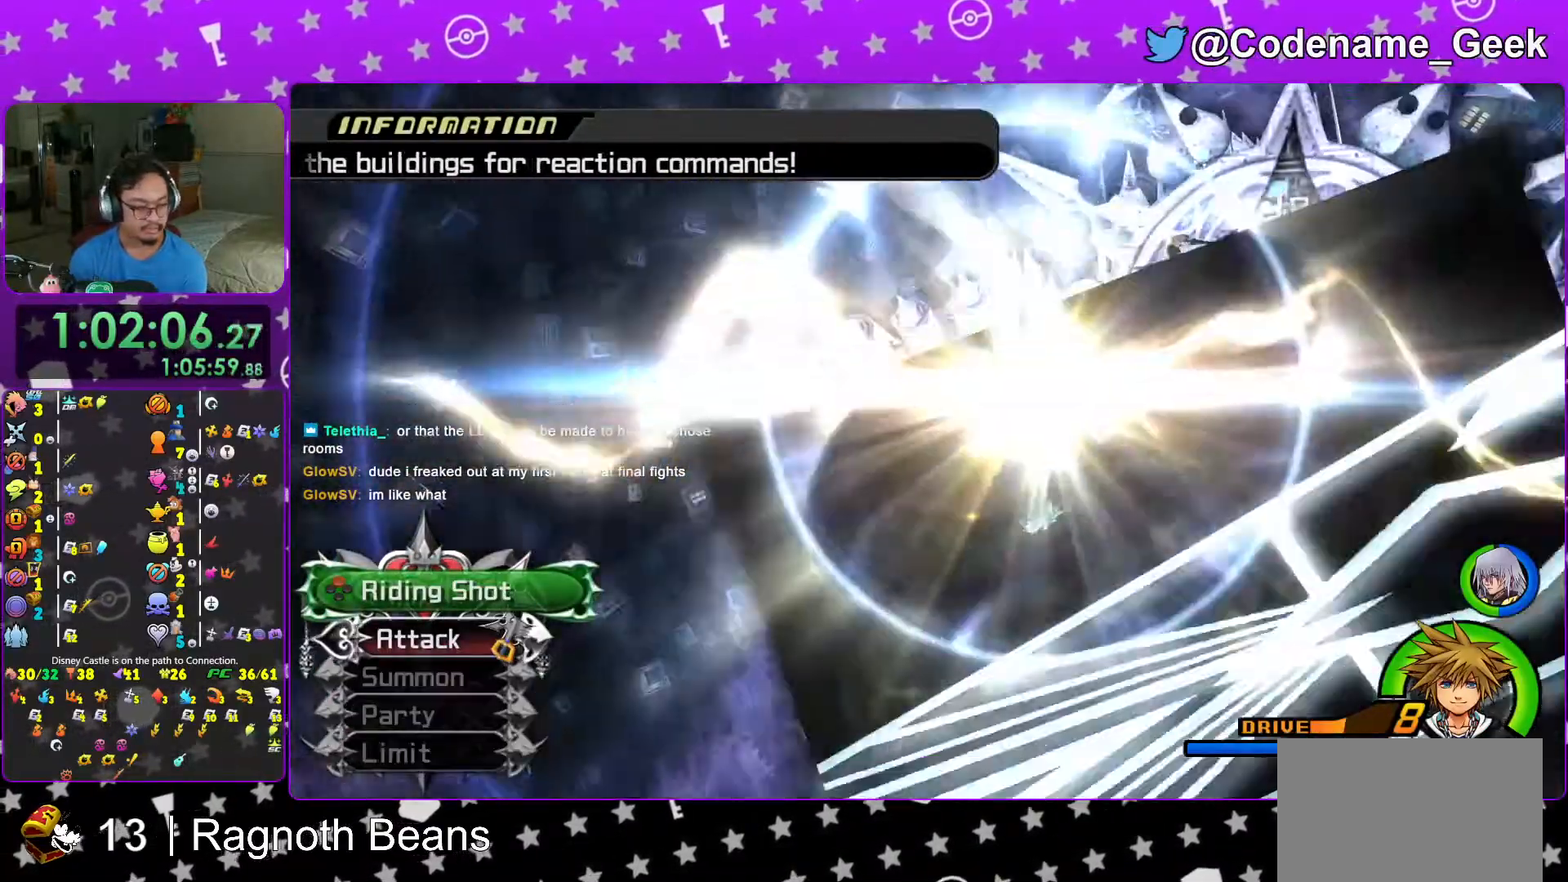
{"buttons": [], "left_stick": "center", "right_stick": "center", "events": [[67, "X", "down"], [83, "X", "up"], [133, "X", "down"], [217, "X", "up"], [333, "X", "down"], [383, "X", "up"], [433, "X", "down"], [483, "X", "up"]]}
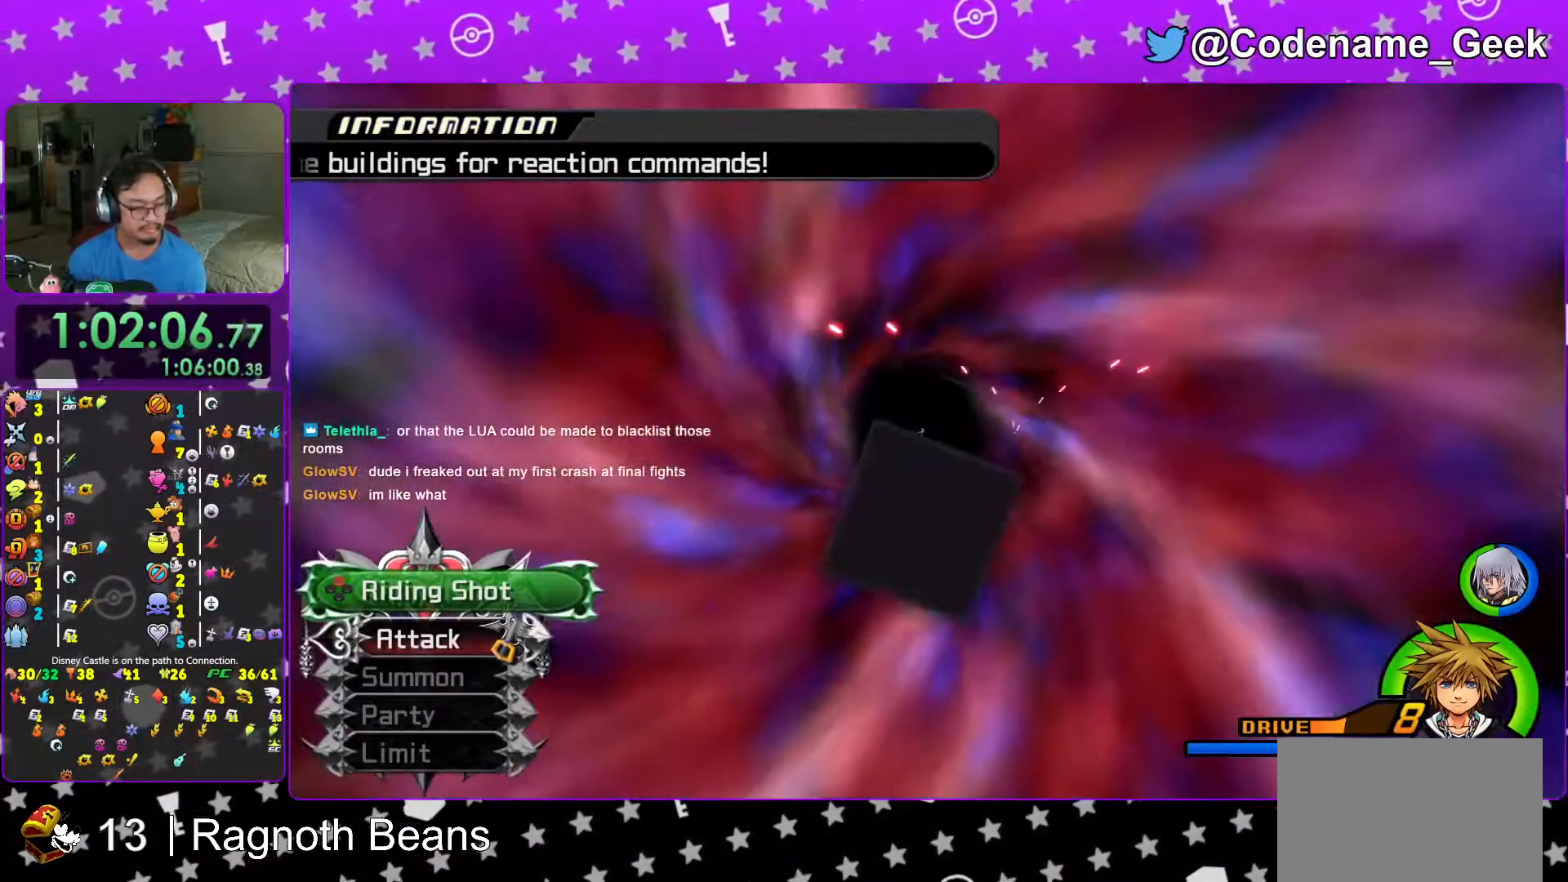
{"buttons": [], "left_stick": "center", "right_stick": "center", "events": [[67, "X", "down"], [83, "X", "up"], [233, "X", "down"], [267, "X", "up"], [317, "X", "down"], [367, "X", "up"], [417, "X", "down"], [433, "X", "up"]]}
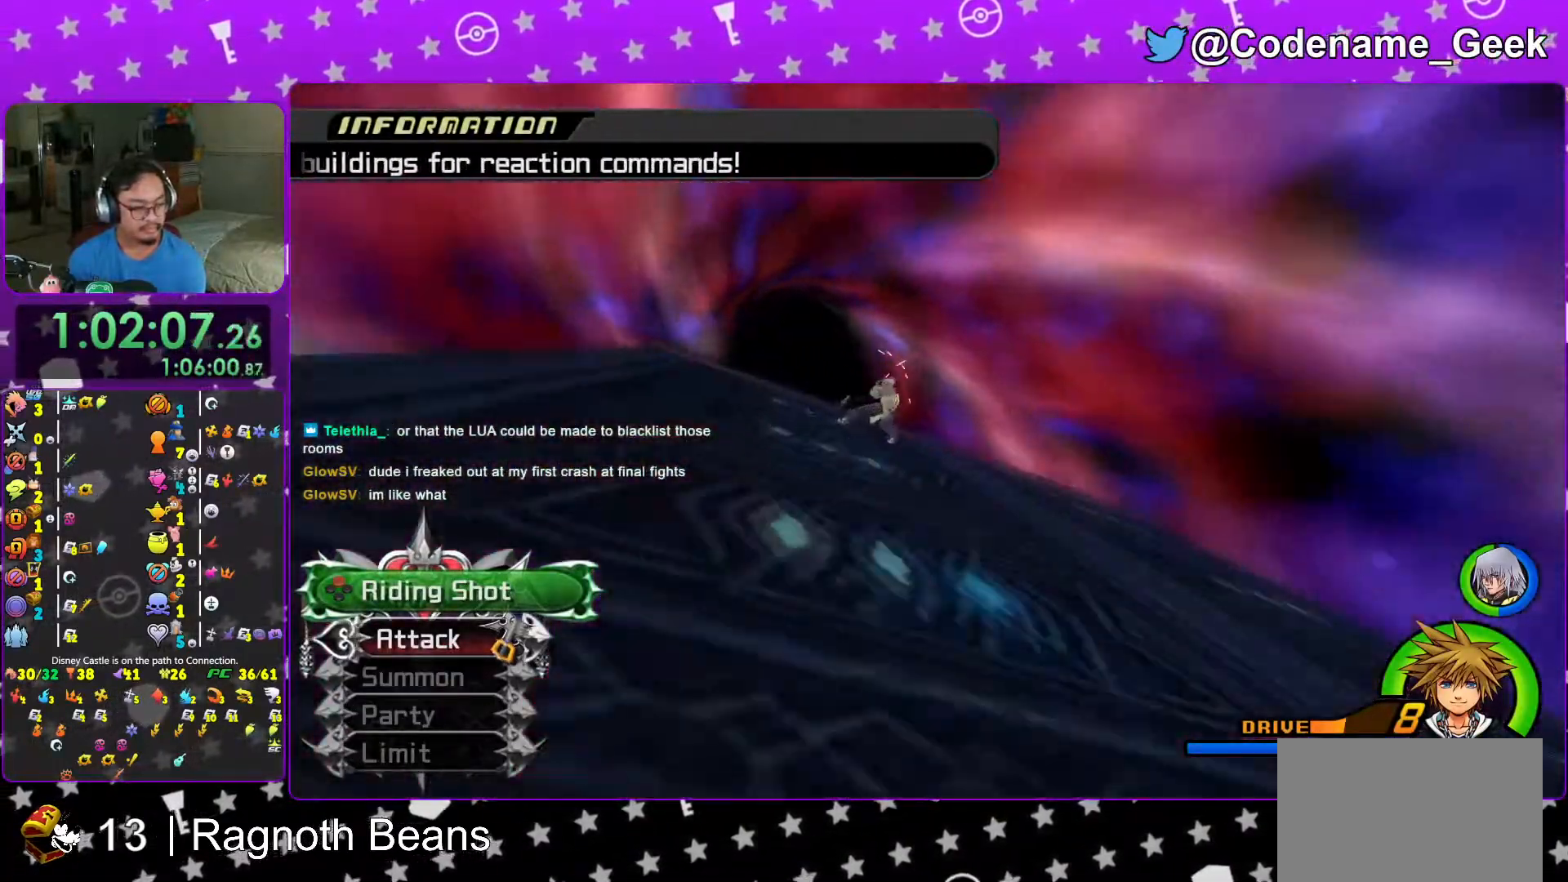
{"buttons": ["X"], "left_stick": "center", "right_stick": "center", "events": [[17, "X", "down"], [33, "X", "up"], [83, "X", "down"], [133, "X", "up"], [183, "X", "down"], [233, "X", "up"], [283, "X", "down"], [333, "X", "up"], [483, "X", "down"]]}
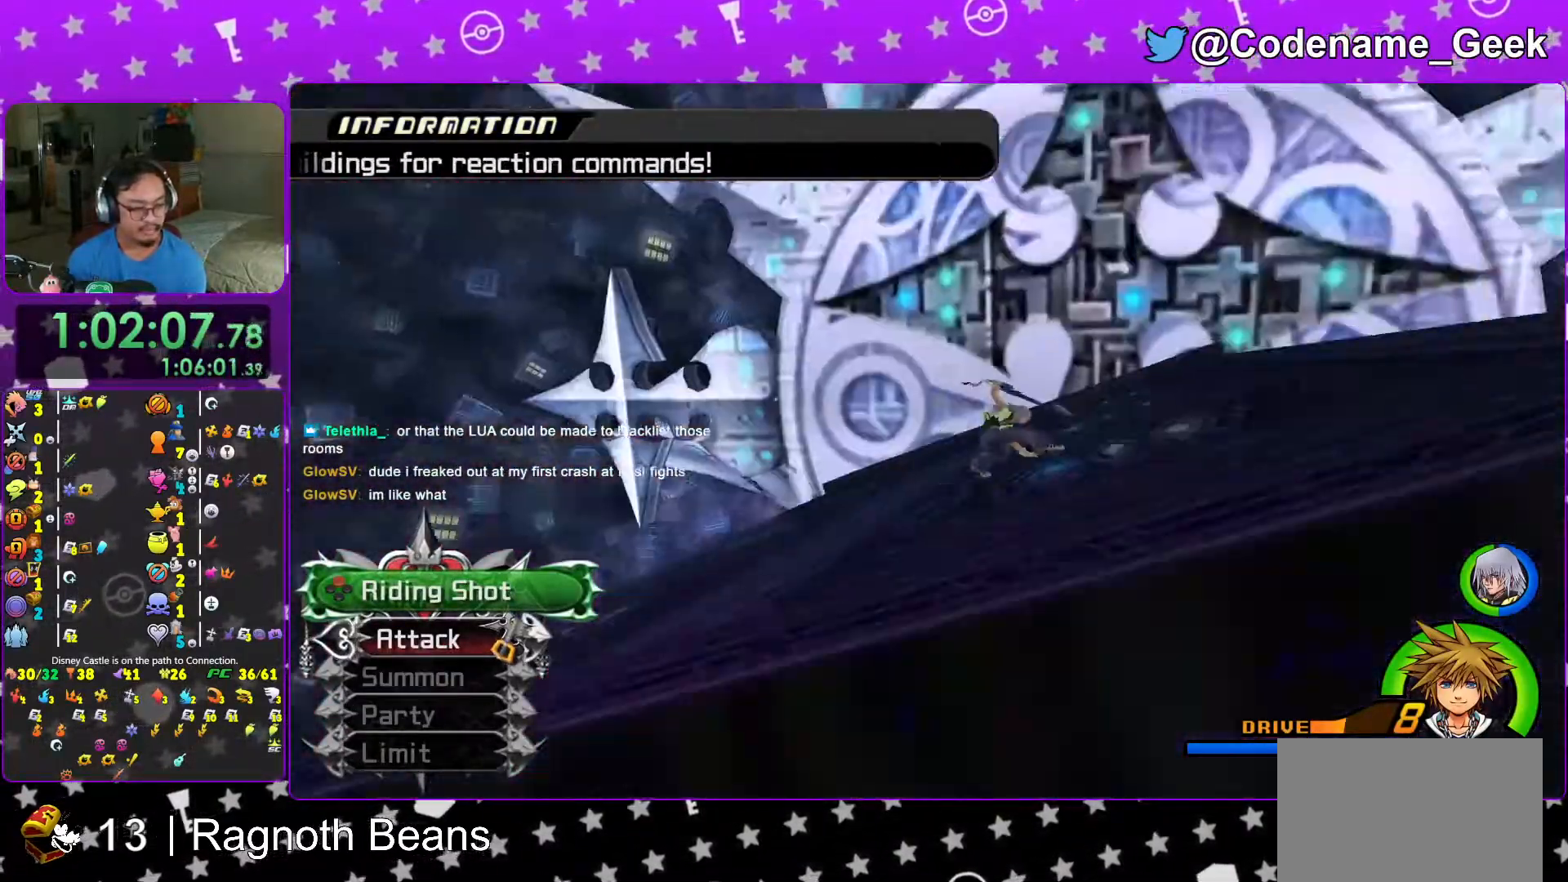
{"buttons": [], "left_stick": "center", "right_stick": "center", "events": [[17, "X", "up"], [183, "X", "down"], [217, "X", "up"], [267, "X", "down"], [283, "X", "up"], [367, "X", "down"], [383, "X", "up"], [433, "X", "down"], [483, "X", "up"]]}
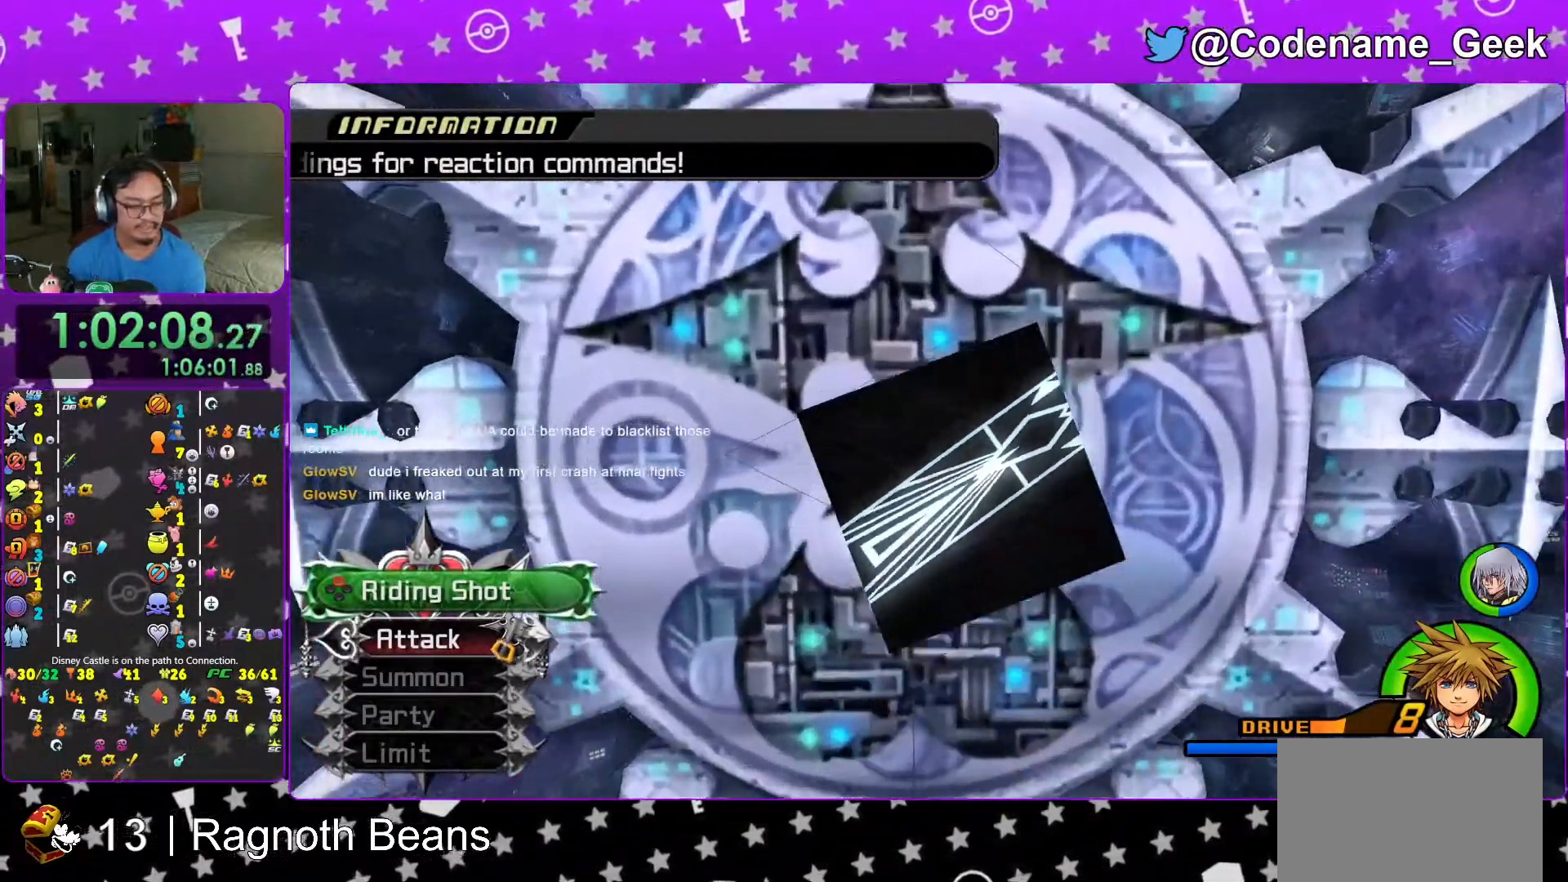
{"buttons": ["X"], "left_stick": "center", "right_stick": "center", "events": [[33, "X", "down"], [83, "X", "up"], [133, "X", "down"], [167, "X", "up"], [217, "X", "down"], [233, "X", "up"], [283, "X", "down"], [333, "X", "up"], [383, "X", "down"], [433, "X", "up"], [483, "X", "down"]]}
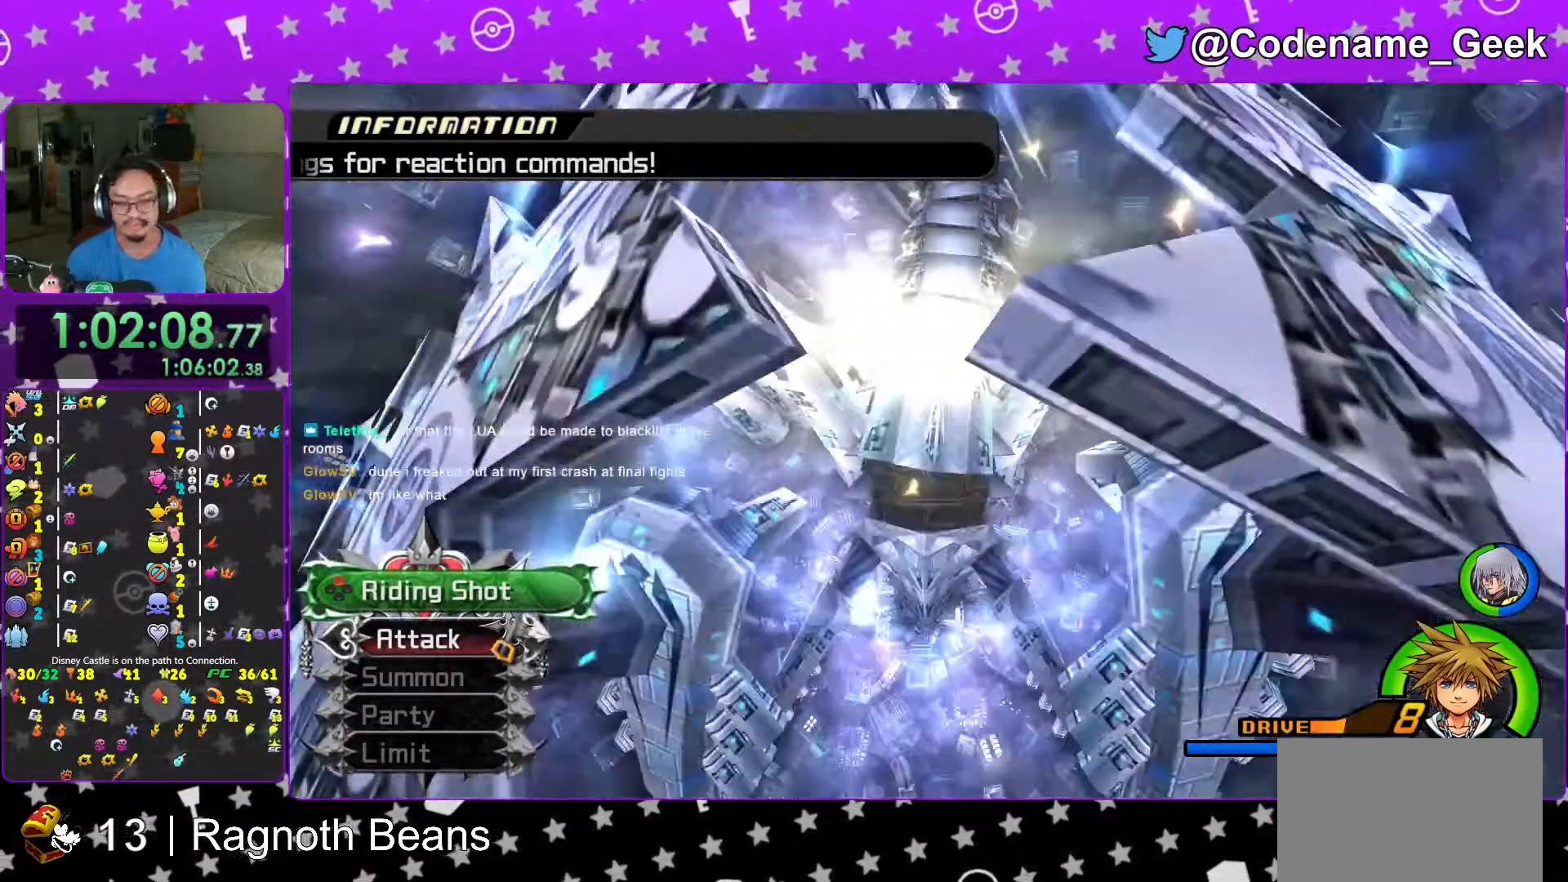
{"buttons": ["X"], "left_stick": "center", "right_stick": "center", "events": [[17, "X", "up"], [67, "X", "down"], [83, "X", "up"], [233, "X", "down"], [283, "X", "up"], [333, "X", "down"], [367, "X", "up"], [417, "X", "down"], [467, "X", "up"], [483, "X", "down"]]}
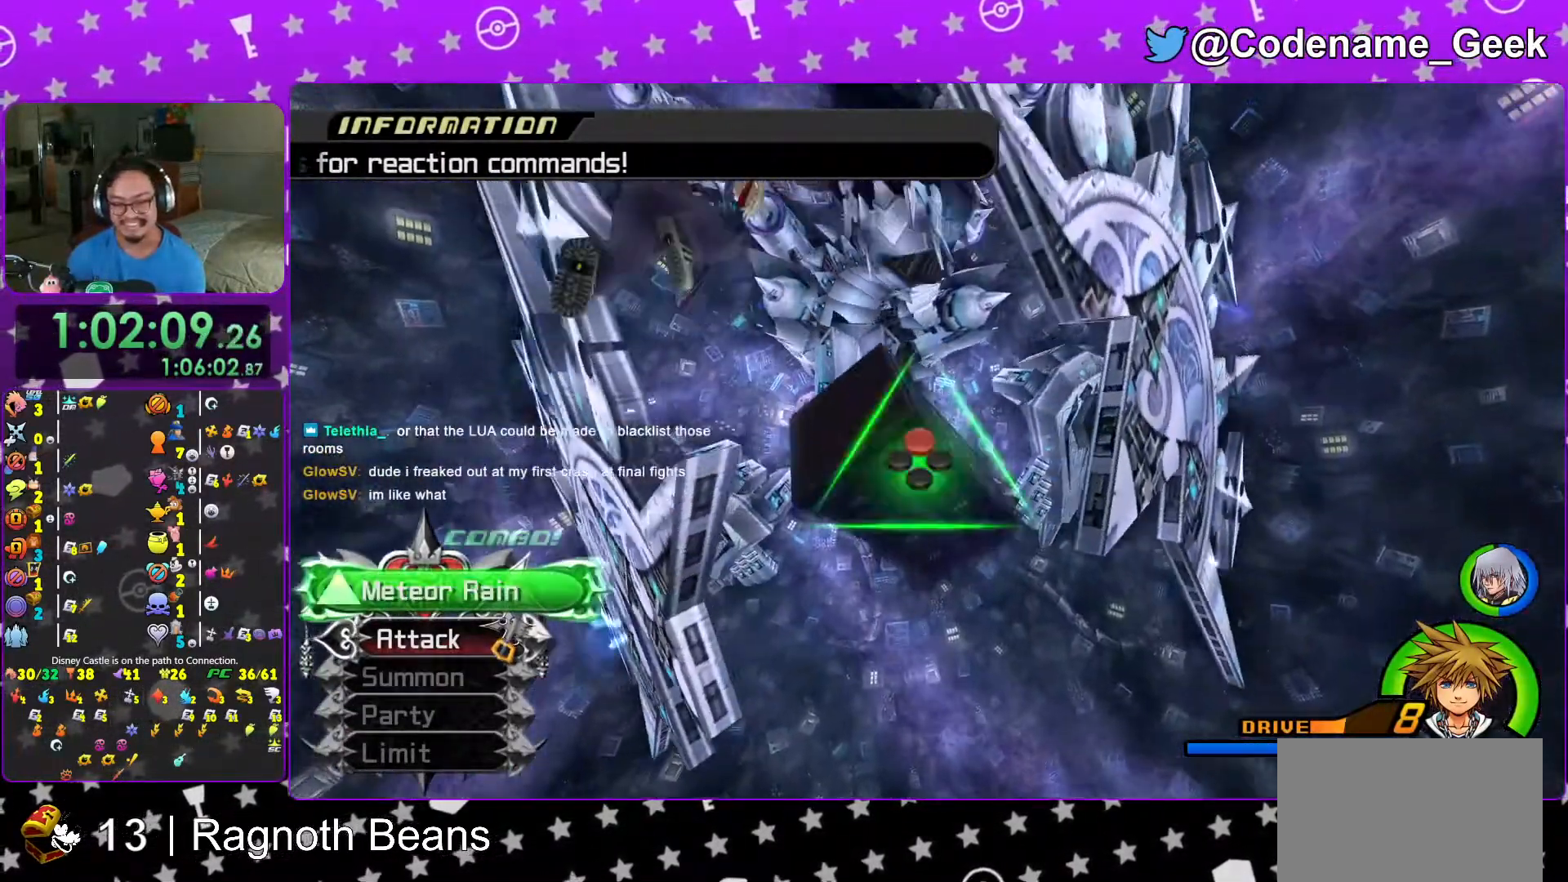
{"buttons": [], "left_stick": "center", "right_stick": "center", "events": [[67, "X", "up"], [83, "X", "down"], [133, "X", "up"], [167, "X", "down"], [217, "X", "up"], [233, "X", "down"], [317, "X", "up"], [367, "X", "down"], [417, "X", "up"], [433, "X", "down"], [483, "X", "up"]]}
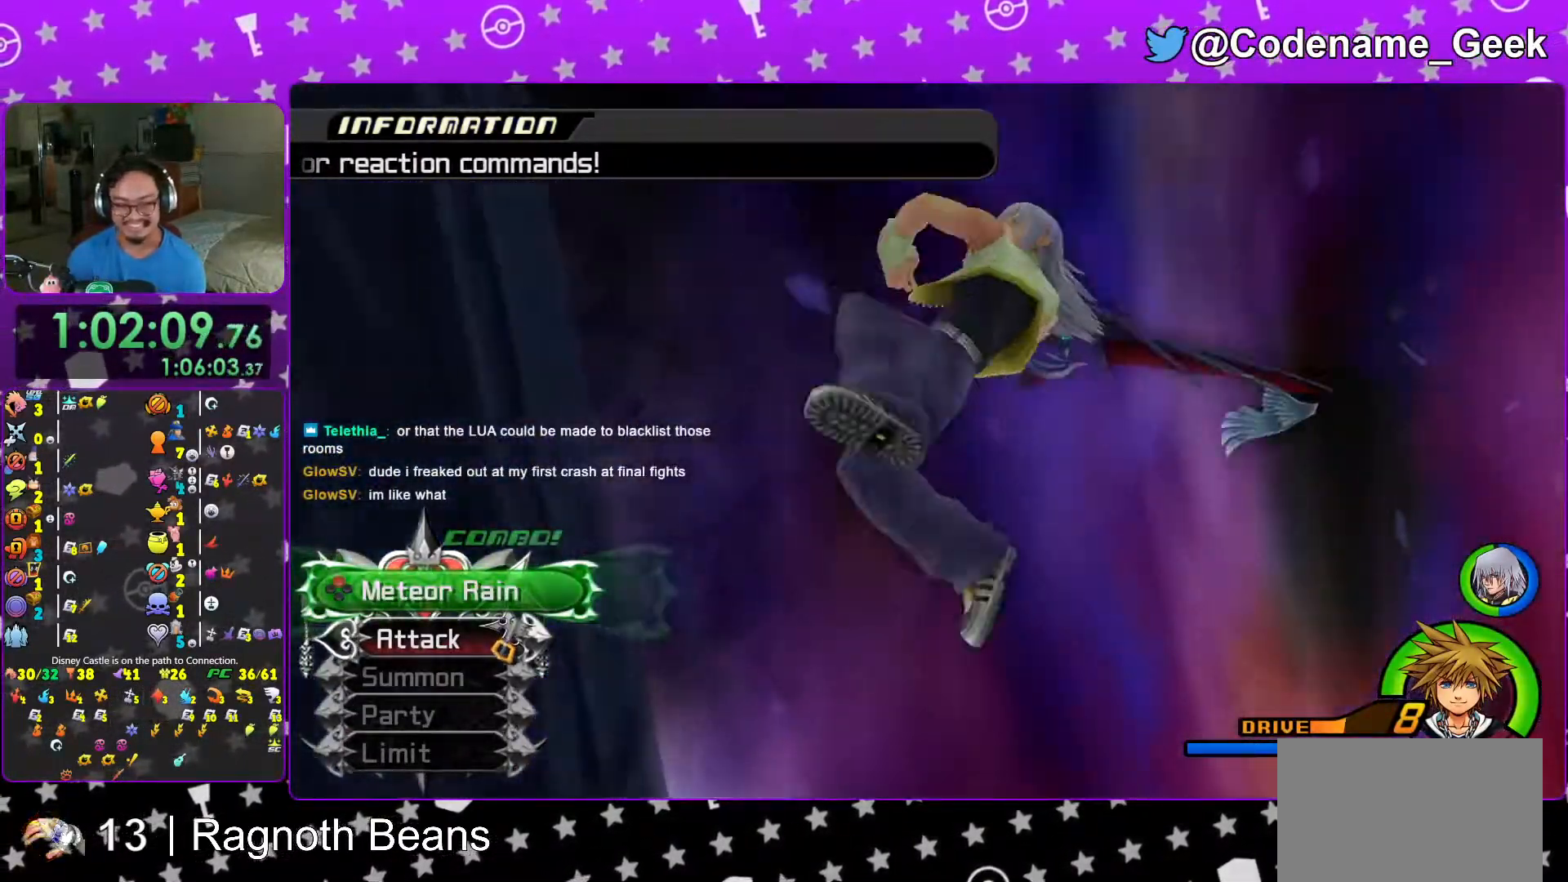
{"buttons": ["B"], "left_stick": "up", "right_stick": "center", "events": [[33, "X", "down"], [117, "X", "up"], [317, "B", "down"], [317, "left_stick", "up"], [417, "B", "up"], [483, "B", "down"]]}
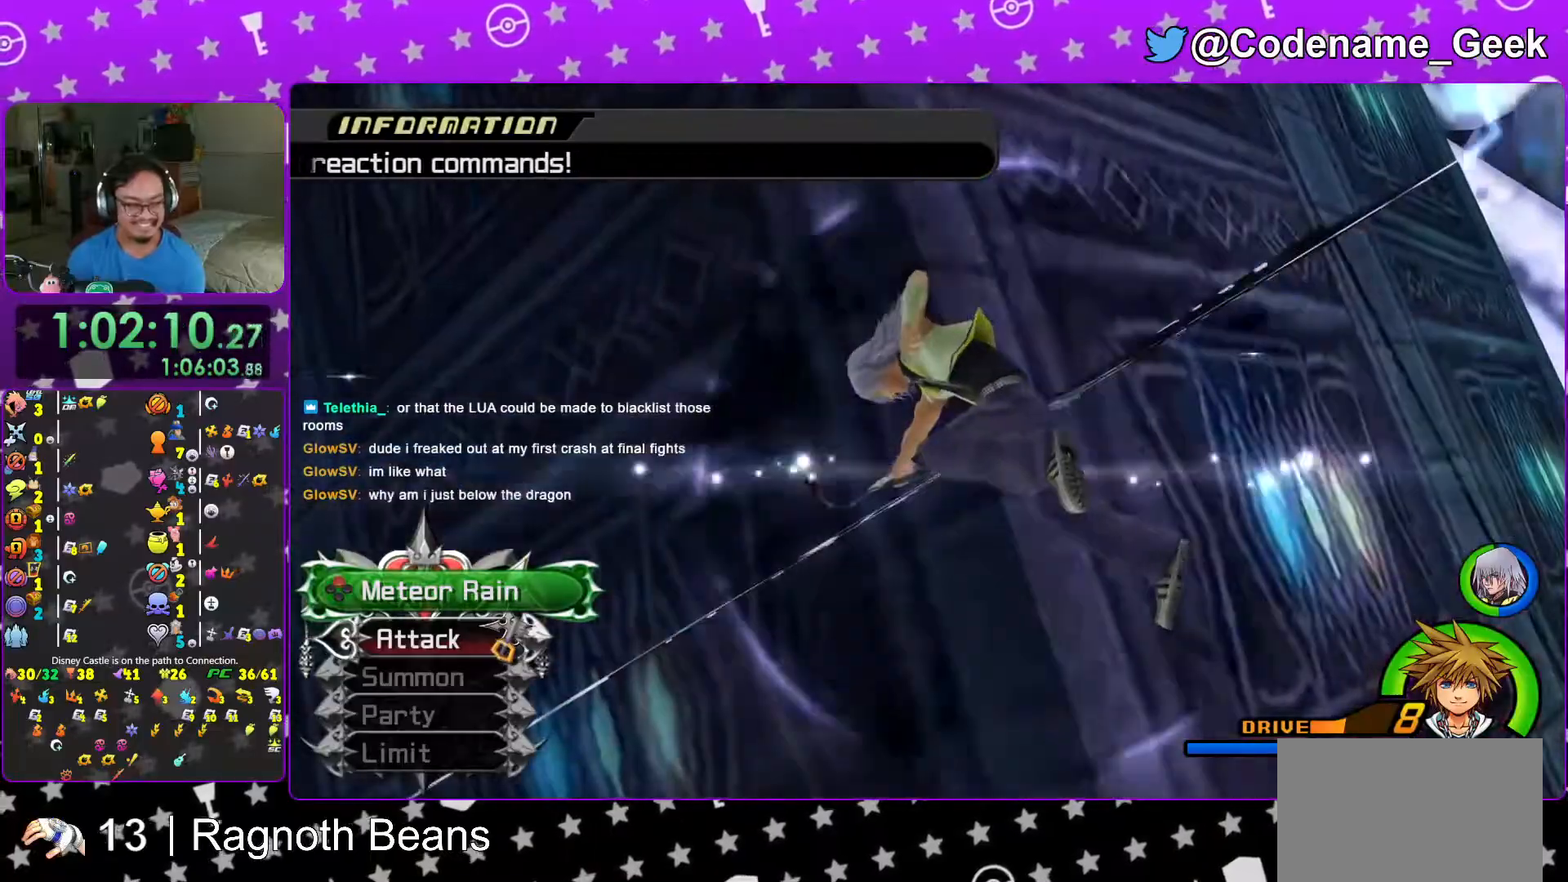
{"buttons": ["B"], "left_stick": "up", "right_stick": "center", "events": [[67, "B", "up"], [167, "B", "down"], [217, "B", "up"], [317, "B", "down"], [383, "B", "up"], [467, "B", "down"]]}
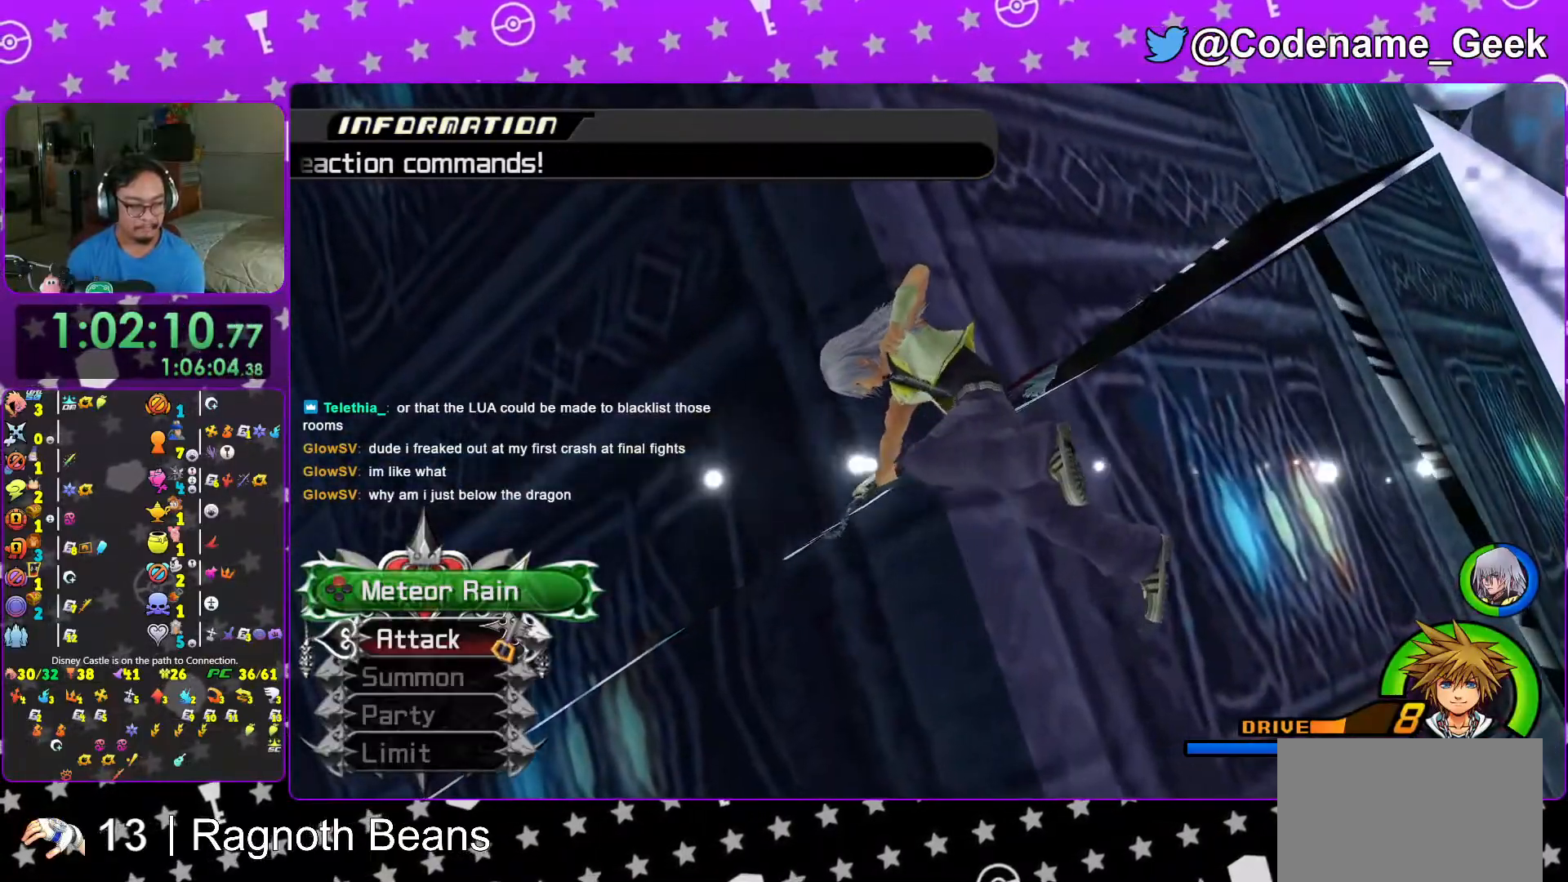
{"buttons": ["B"], "left_stick": "up", "right_stick": "center", "events": [[33, "B", "up"], [117, "B", "down"], [217, "B", "up"], [317, "B", "down"], [417, "B", "up"], [483, "B", "down"]]}
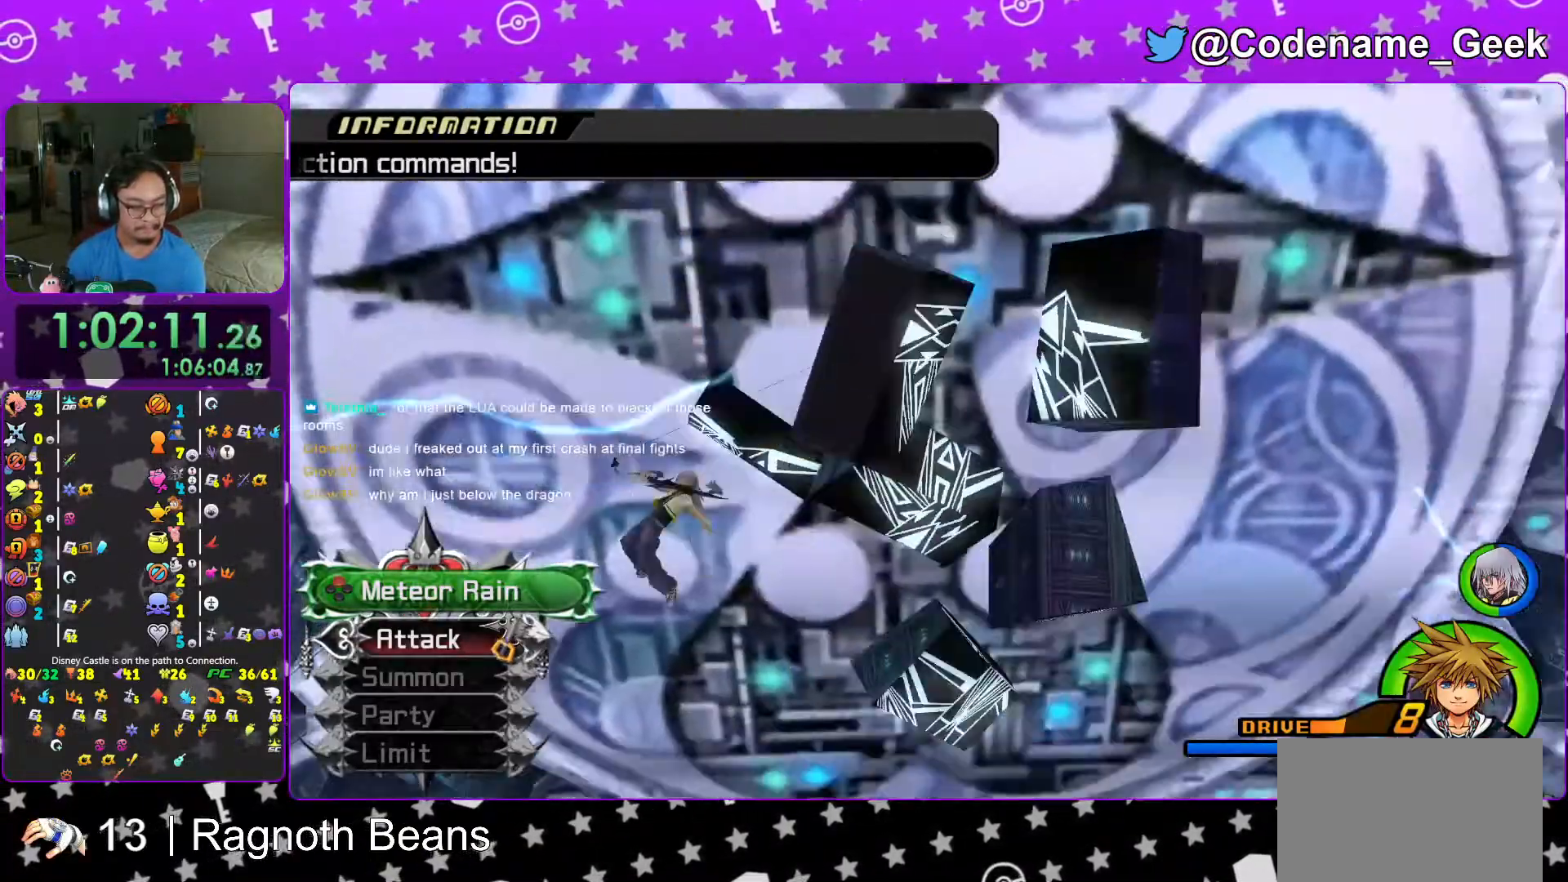
{"buttons": ["B"], "left_stick": "up", "right_stick": "center", "events": [[83, "B", "up"], [133, "B", "down"], [217, "B", "up"], [317, "B", "down"], [367, "B", "up"], [467, "B", "down"]]}
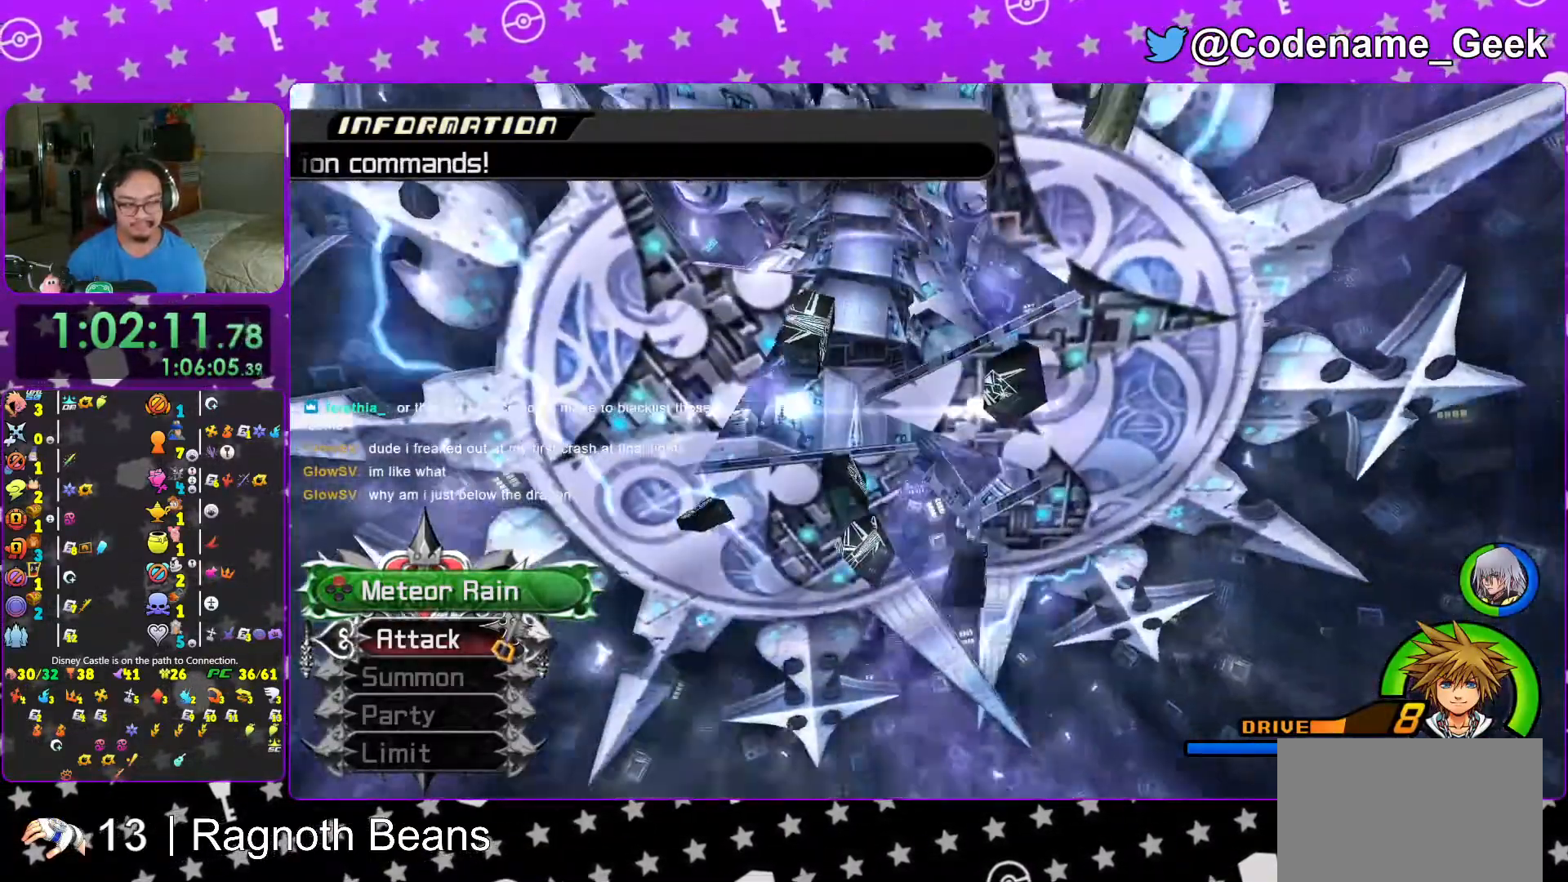
{"buttons": [], "left_stick": "up", "right_stick": "center", "events": [[17, "B", "up"], [117, "B", "down"], [183, "B", "up"], [267, "B", "down"], [333, "B", "up"], [433, "B", "down"], [483, "B", "up"]]}
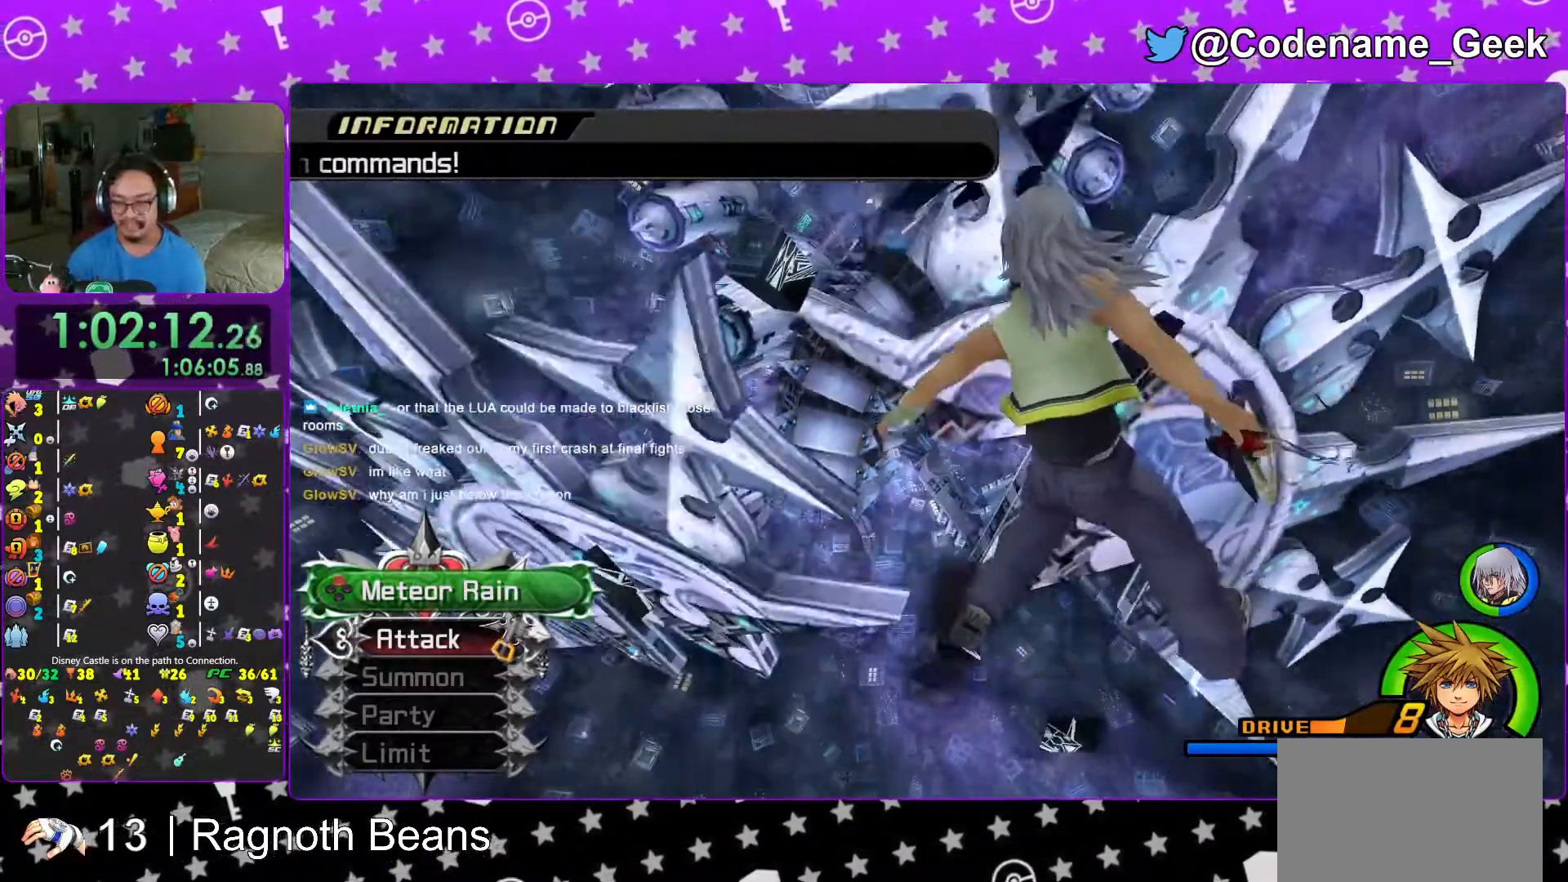
{"buttons": [], "left_stick": "up", "right_stick": "center", "events": [[83, "B", "down"], [167, "B", "up"], [233, "B", "down"], [317, "B", "up"], [383, "B", "down"], [467, "B", "up"]]}
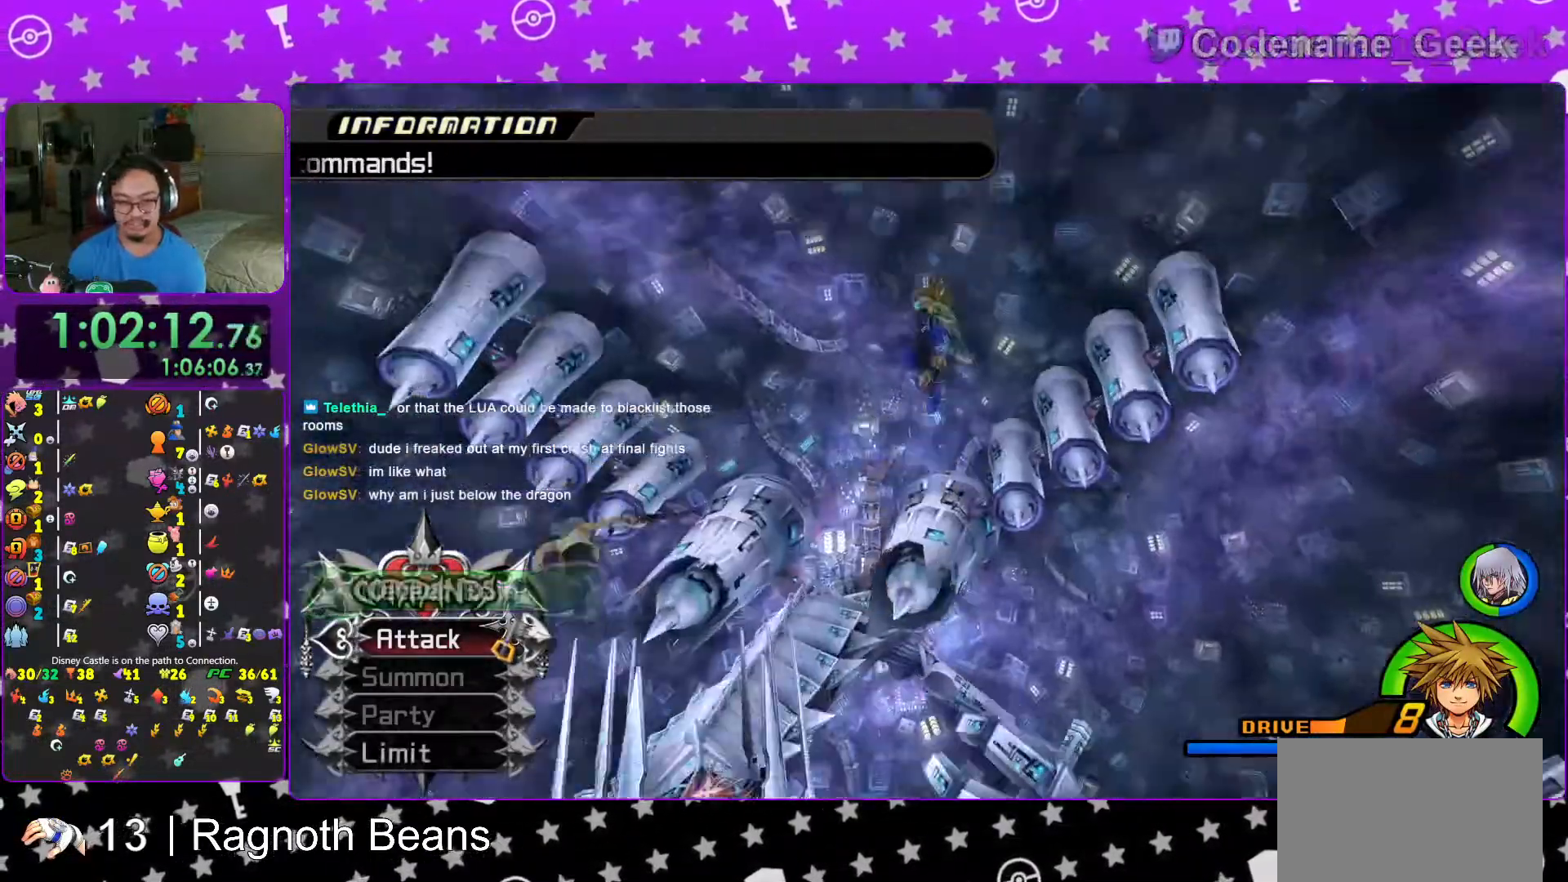
{"buttons": ["Y"], "left_stick": "up", "right_stick": "down", "events": [[67, "B", "down"], [117, "B", "up"], [217, "Y", "down"], [283, "right_stick", "down"]]}
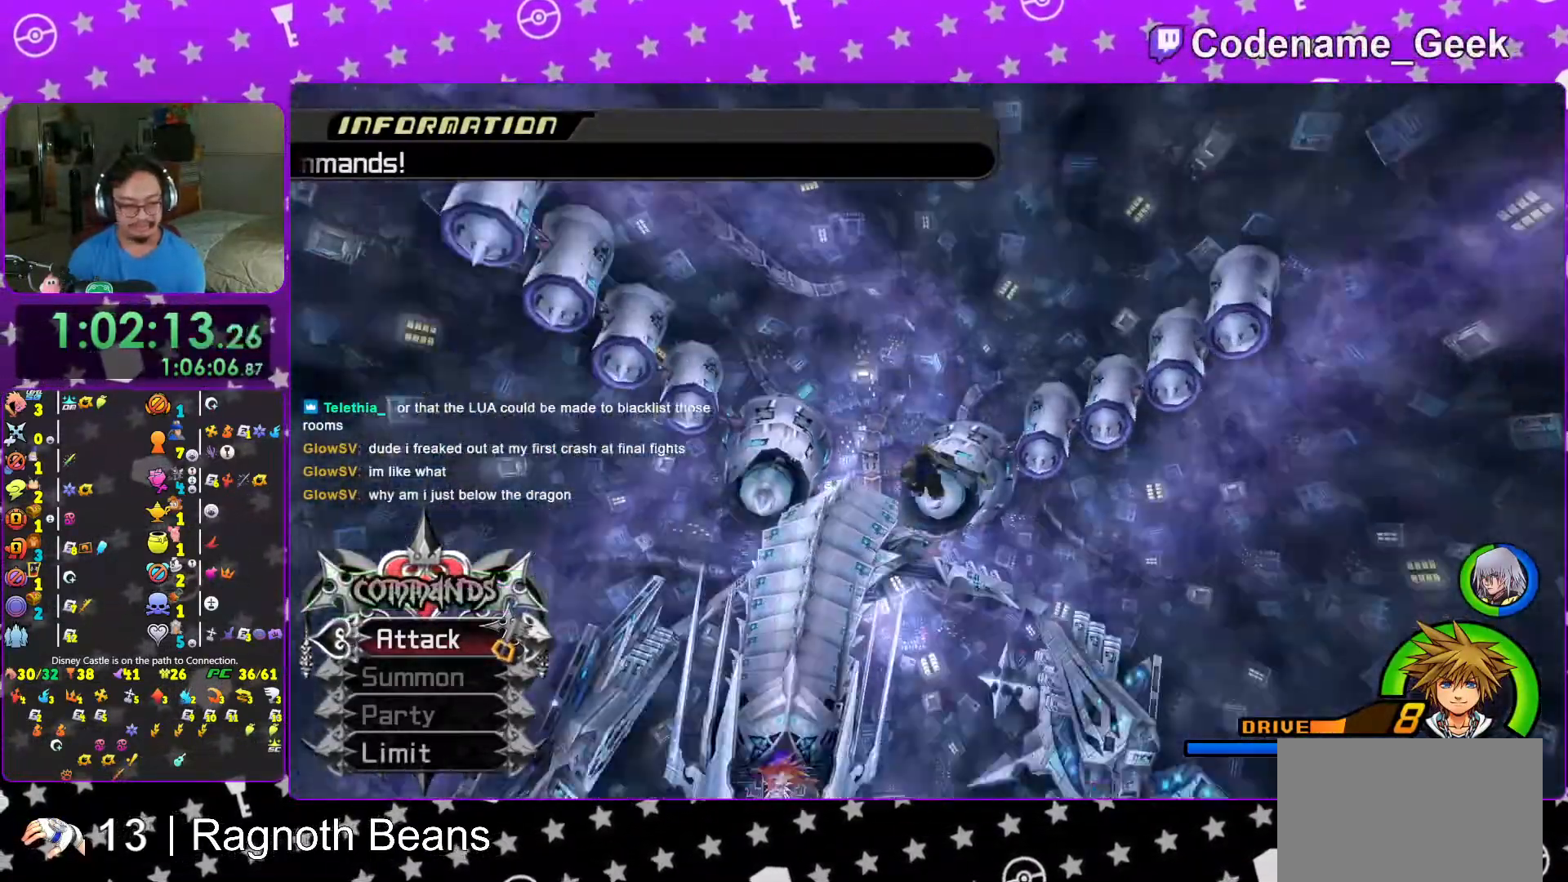
{"buttons": ["Y"], "left_stick": "up", "right_stick": "down-left", "events": [[33, "right_stick", "center"], [467, "right_stick", "down-left"]]}
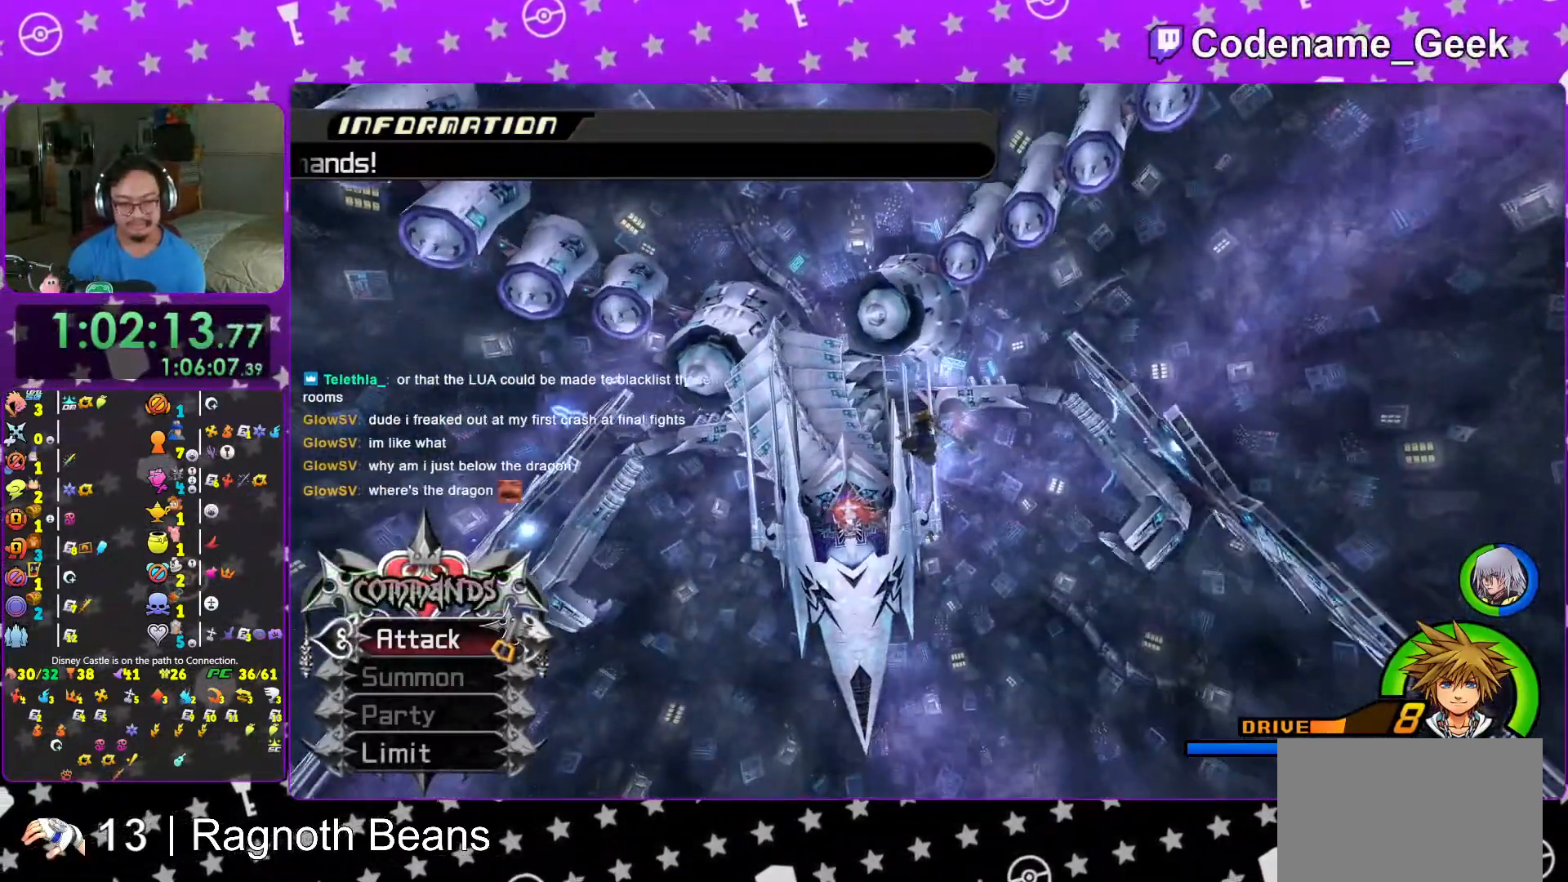
{"buttons": ["Y"], "left_stick": "up", "right_stick": "center", "events": [[33, "right_stick", "center"], [283, "right_stick", "down-left"], [367, "right_stick", "center"]]}
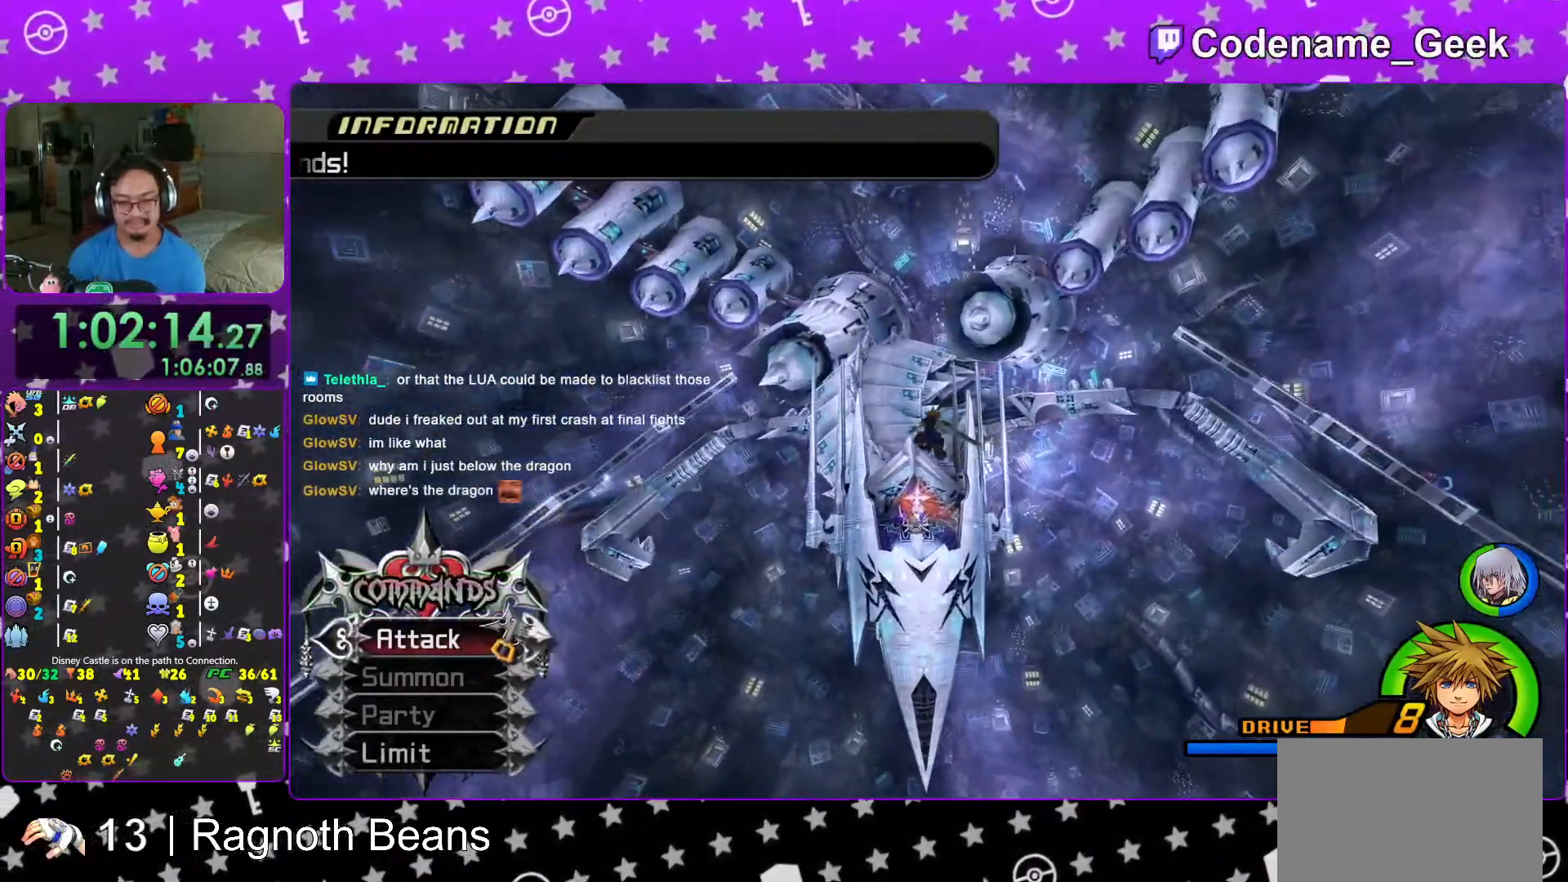
{"buttons": ["Y"], "left_stick": "up", "right_stick": "right", "events": [[117, "right_stick", "down-right"], [167, "right_stick", "center"], [467, "right_stick", "right"]]}
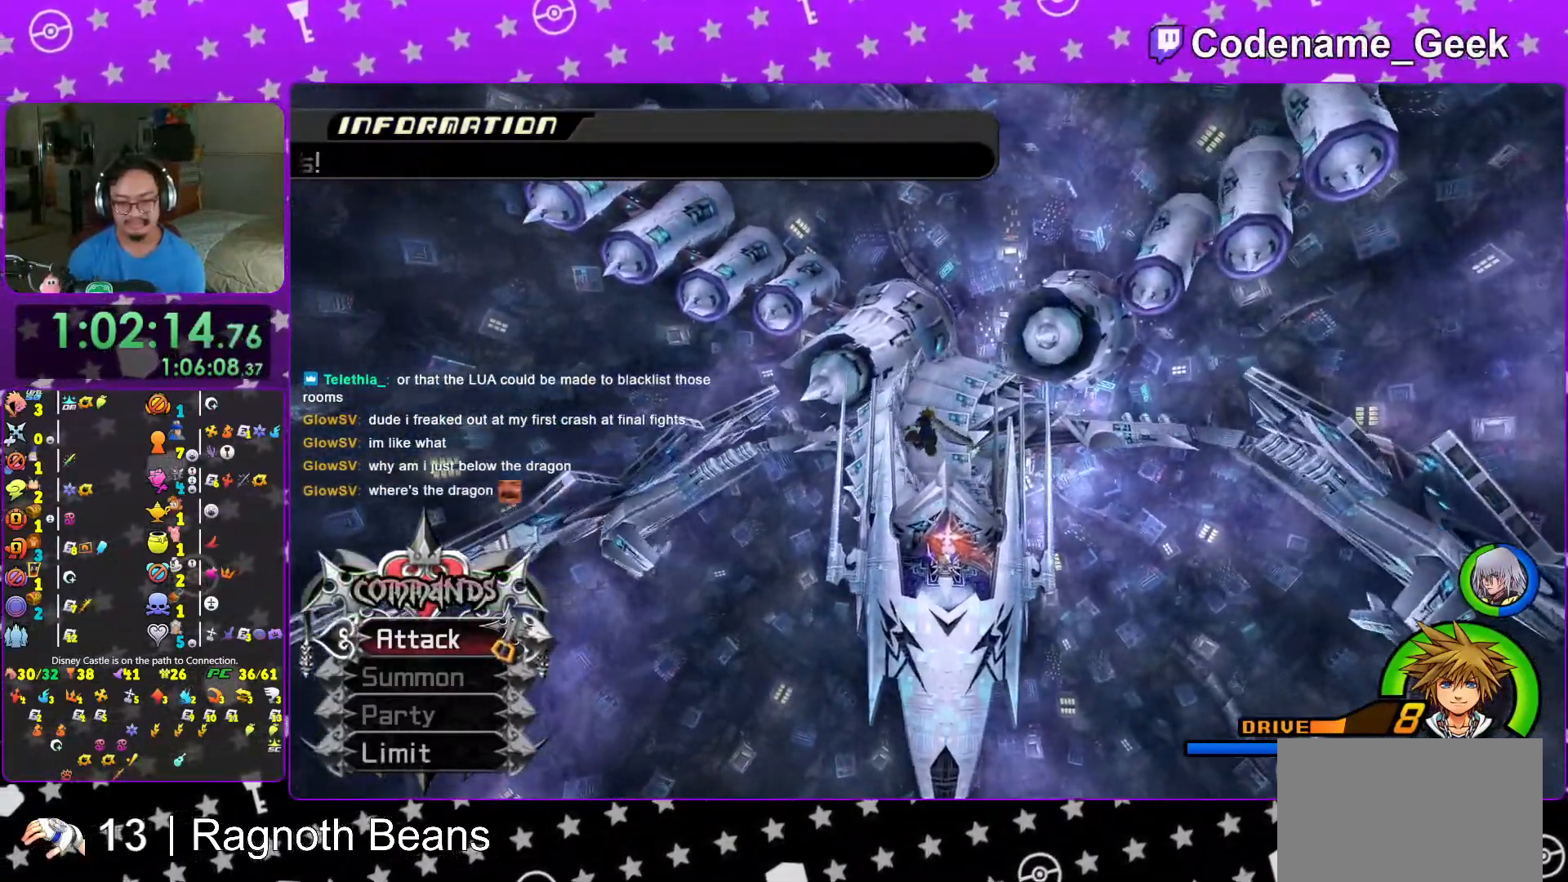
{"buttons": ["Y"], "left_stick": "center", "right_stick": "center", "events": [[17, "right_stick", "center"], [417, "left_stick", "center"]]}
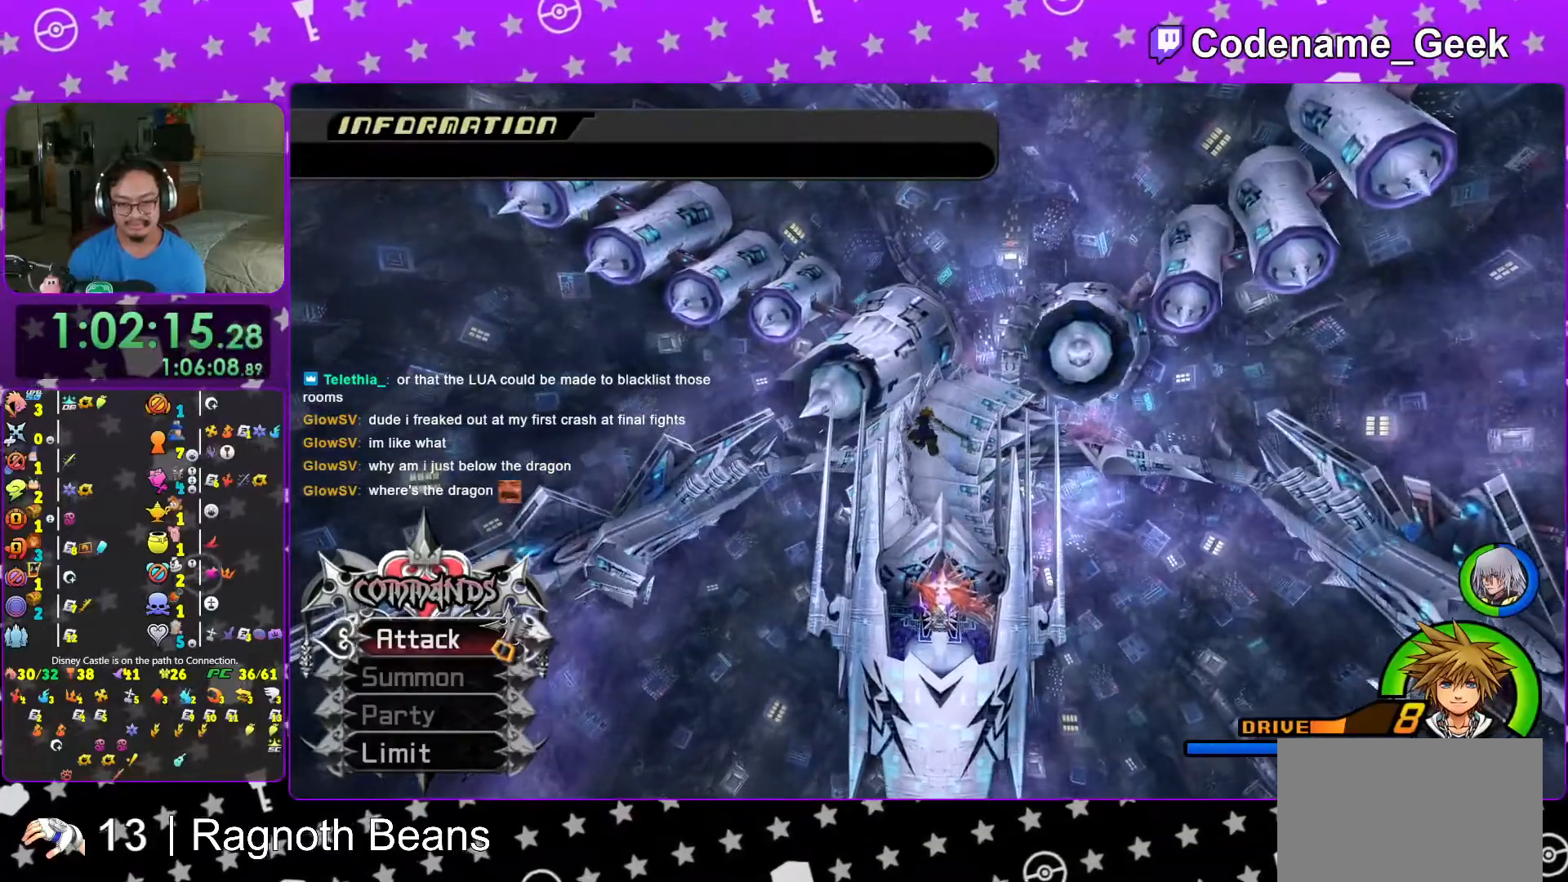
{"buttons": ["Y"], "left_stick": "up", "right_stick": "center", "events": [[83, "DPAD_UP", "down"], [167, "DPAD_UP", "up"], [267, "A", "down"], [333, "A", "up"], [417, "left_stick", "up"]]}
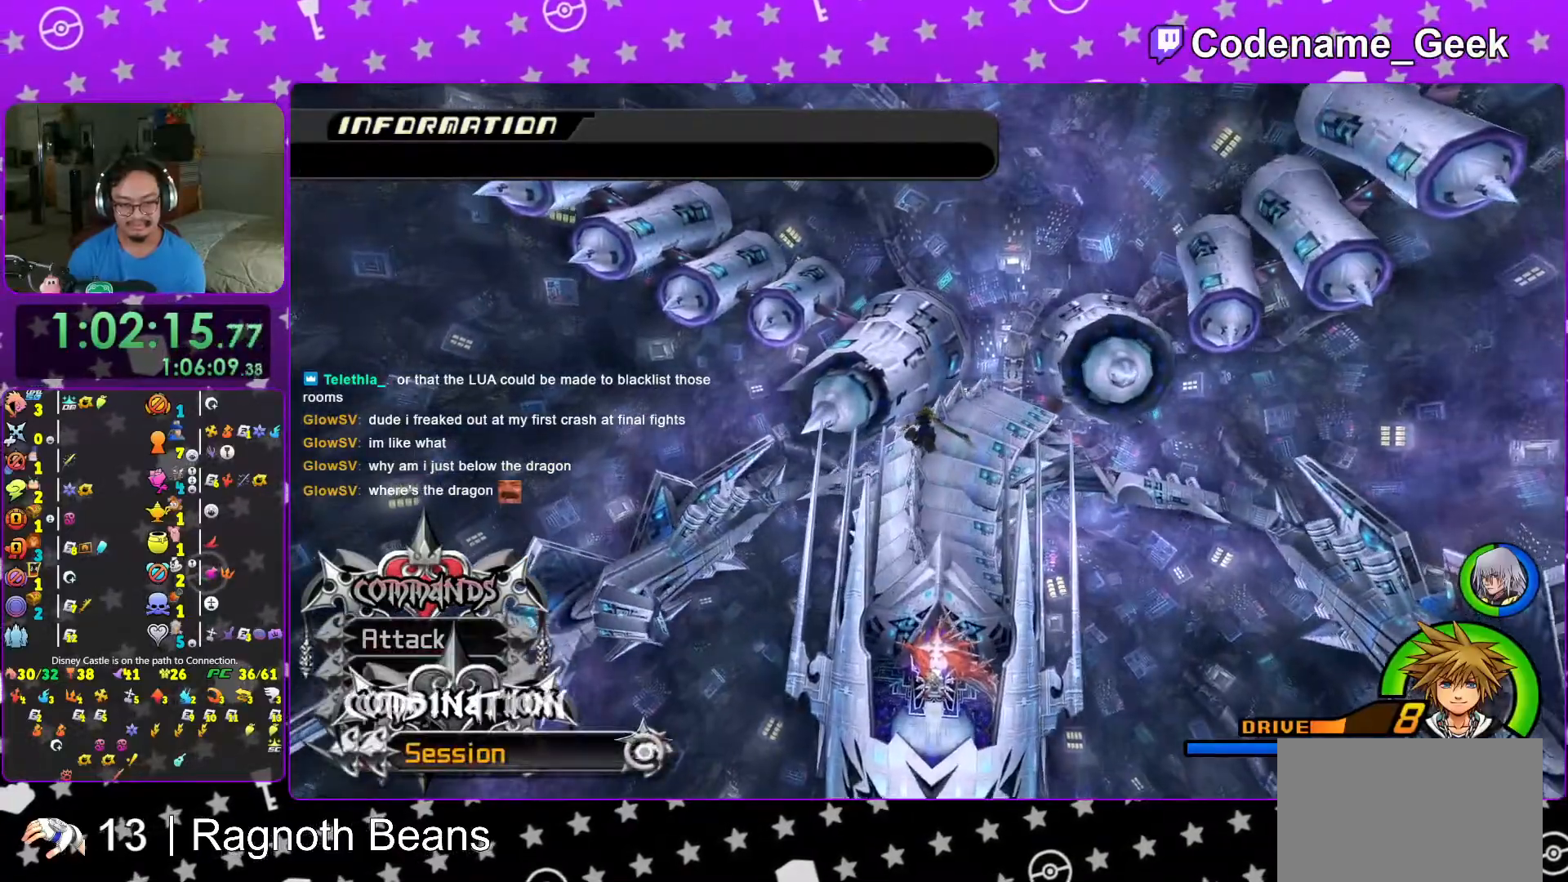
{"buttons": ["Y"], "left_stick": "up", "right_stick": "center", "events": [[367, "L1", "down"], [417, "L1", "up"]]}
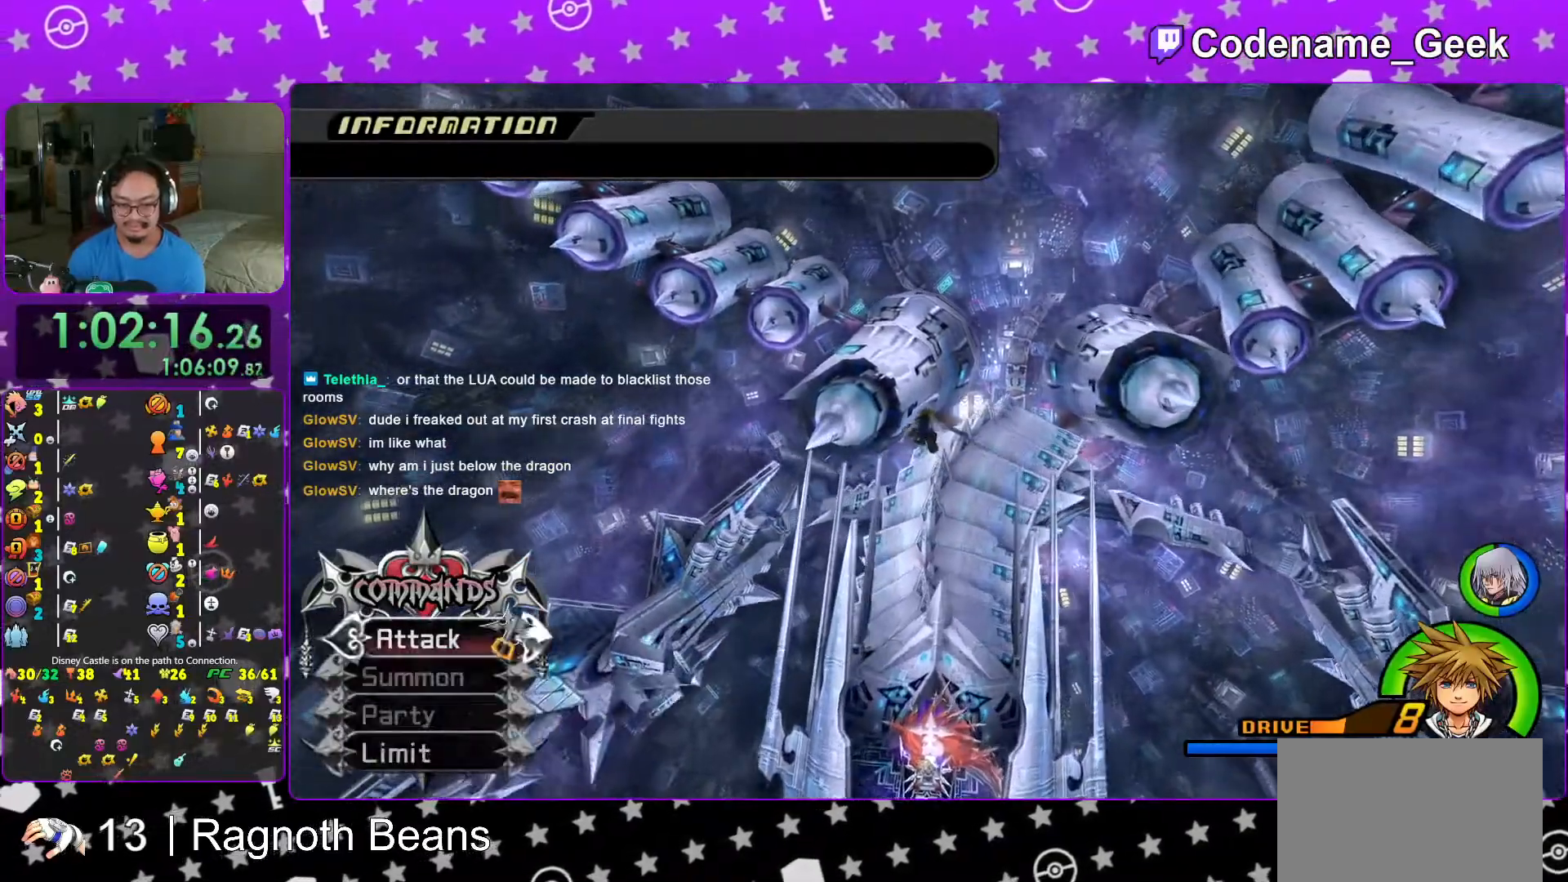
{"buttons": ["Y"], "left_stick": "up", "right_stick": "down", "events": [[67, "L1", "down"], [133, "L1", "up"], [267, "right_stick", "down"]]}
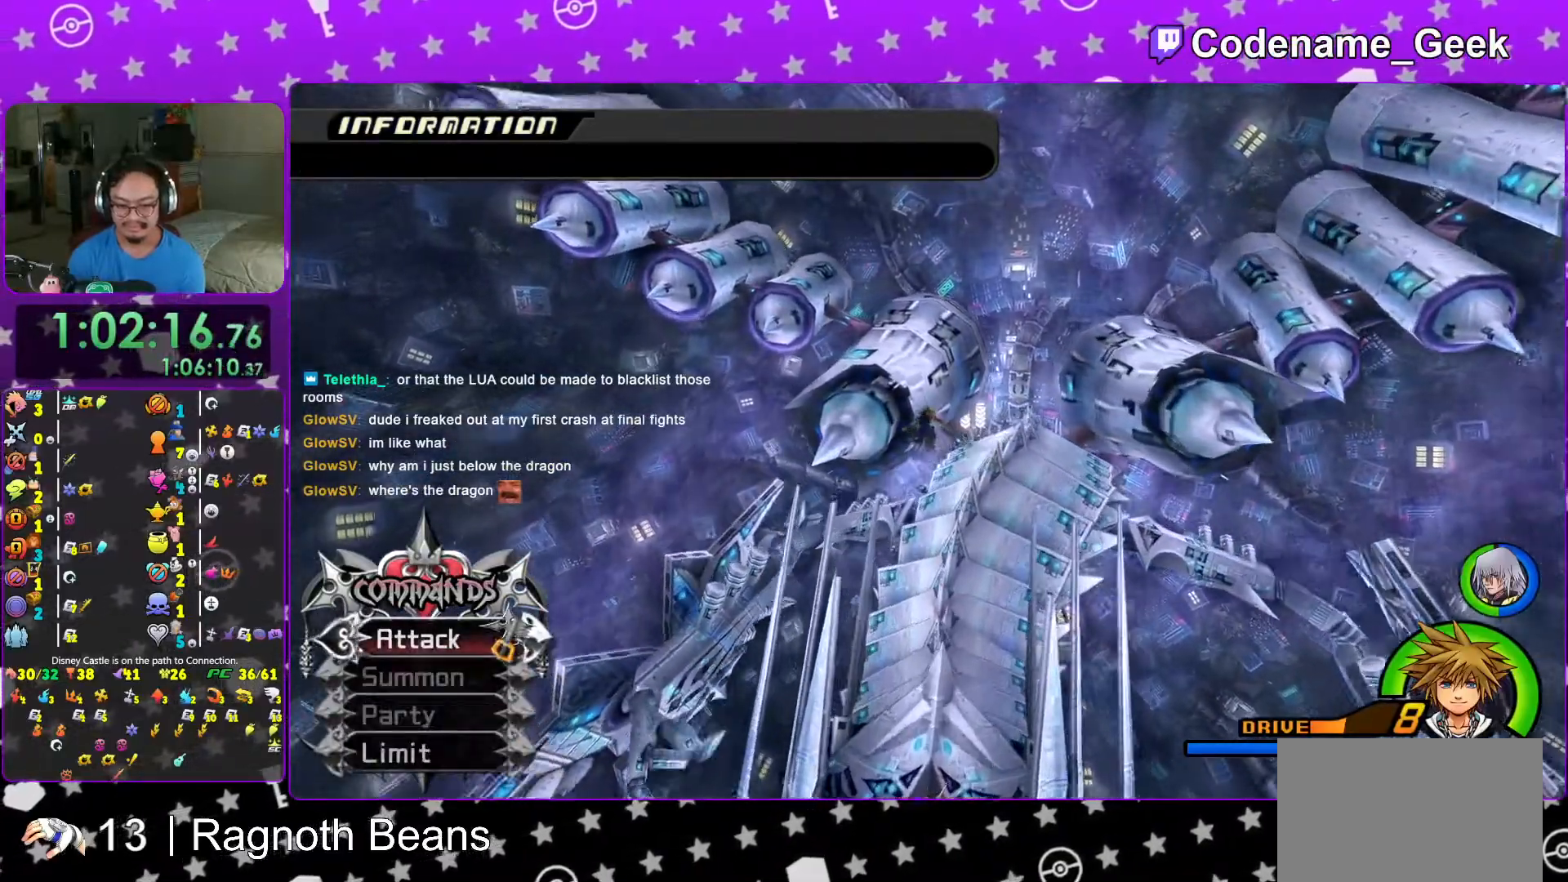
{"buttons": ["Y"], "left_stick": "up", "right_stick": "center", "events": [[67, "right_stick", "center"], [317, "right_stick", "down"], [417, "right_stick", "center"]]}
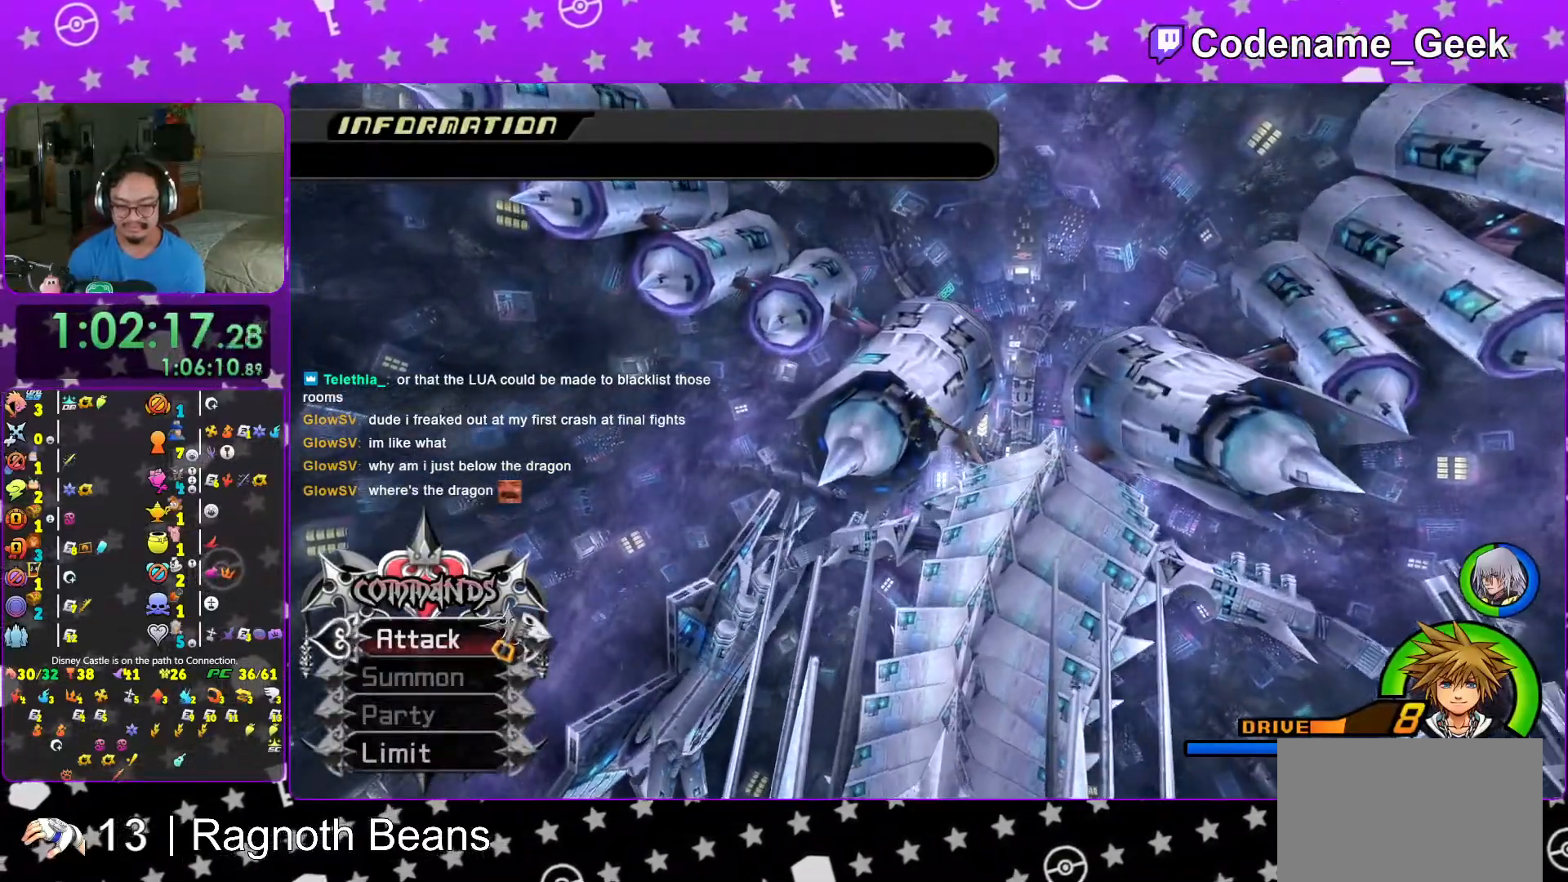
{"buttons": ["L1"], "left_stick": "down-left", "right_stick": "center", "events": [[167, "Y", "up"], [217, "L1", "down"], [267, "left_stick", "down"], [317, "L1", "up"], [367, "right_stick", "down-right"], [467, "L1", "down"], [467, "right_stick", "center"], [483, "left_stick", "down-left"]]}
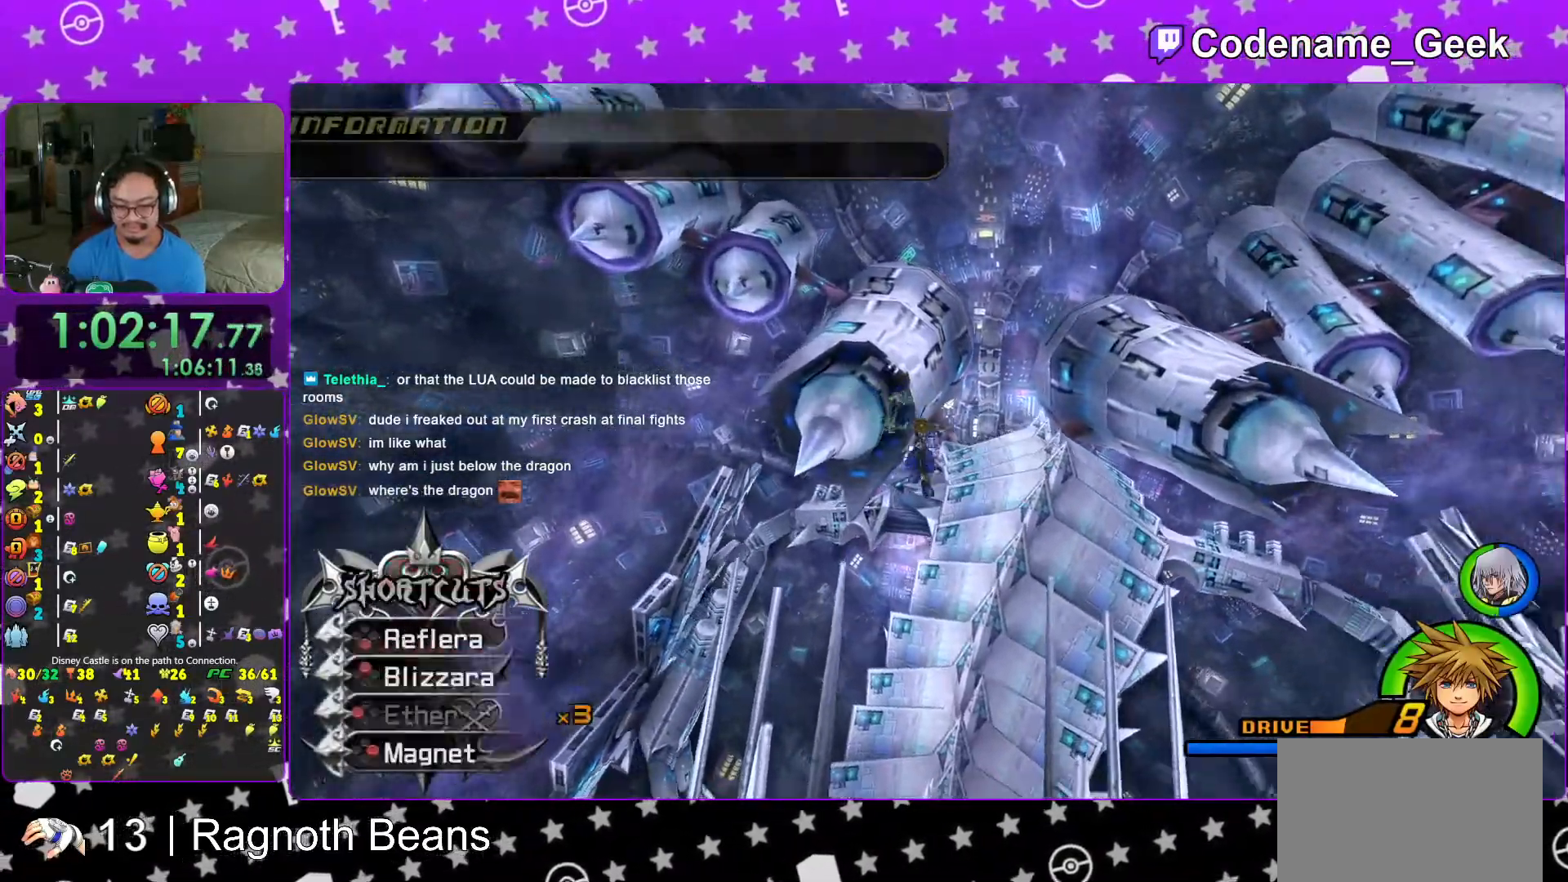
{"buttons": ["L1"], "left_stick": "down-left", "right_stick": "center", "events": [[33, "L1", "up"], [33, "right_stick", "down"], [133, "right_stick", "center"], [183, "L1", "down"], [267, "L1", "up"], [267, "right_stick", "down"], [367, "right_stick", "center"], [417, "L1", "down"]]}